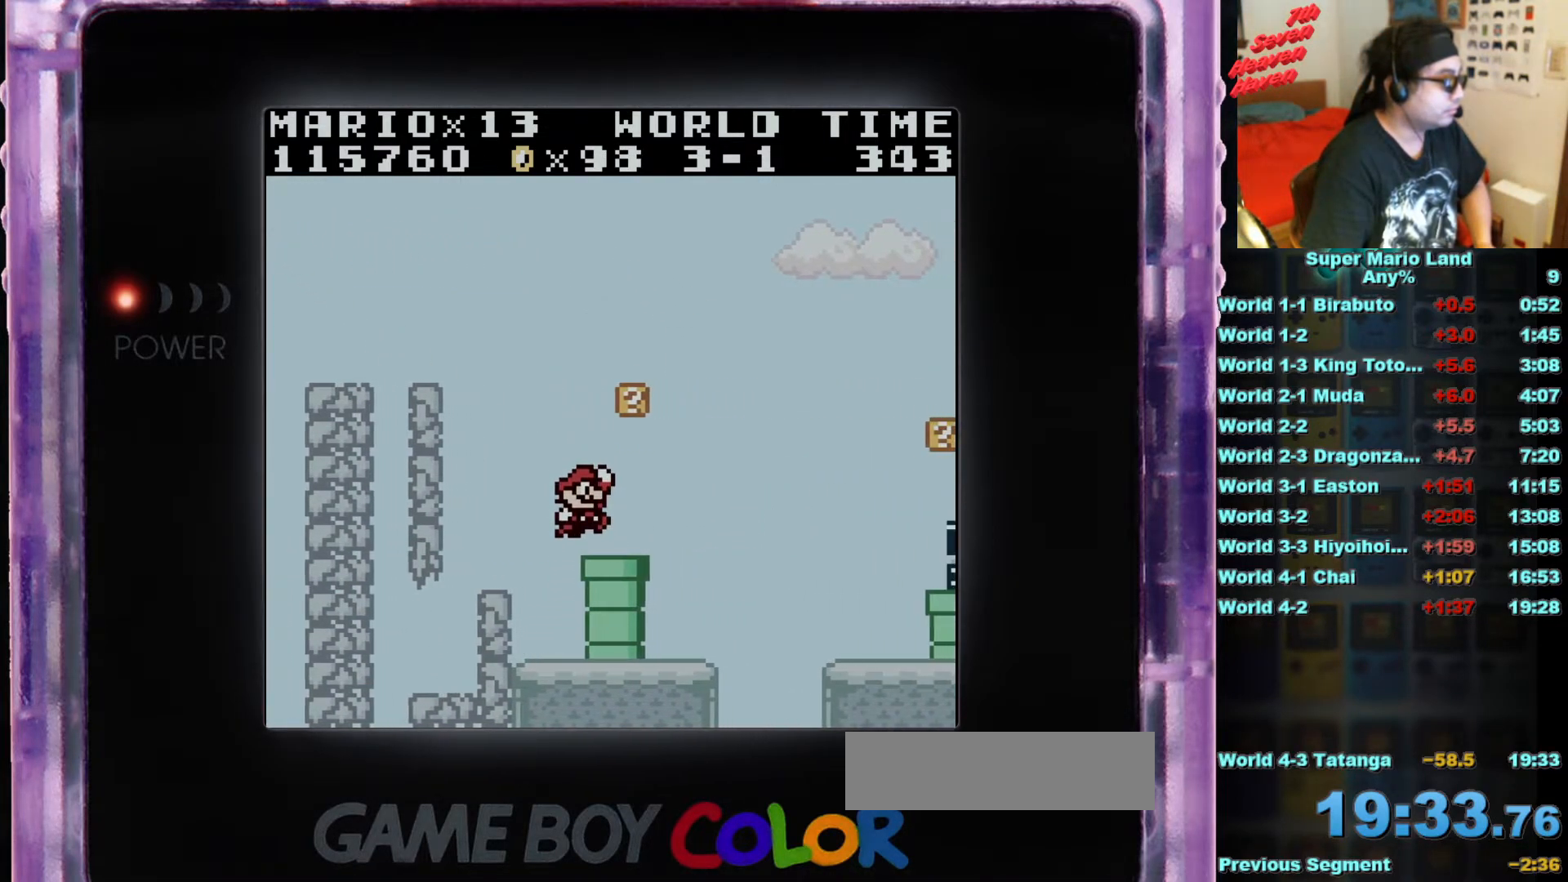
Gameplay with a controller (Nintendo layout); each line is a JSON object with the inputs held at the frame after it. "events" lists button and stick changes between this image and that frame as [ms after this image, input, new state], when the widget could be followed in between. Not read: L3 R3.
{"buttons": ["A"], "events": [[300, "DPAD_RIGHT", "down"], [401, "A", "down"], [451, "DPAD_RIGHT", "up"]]}
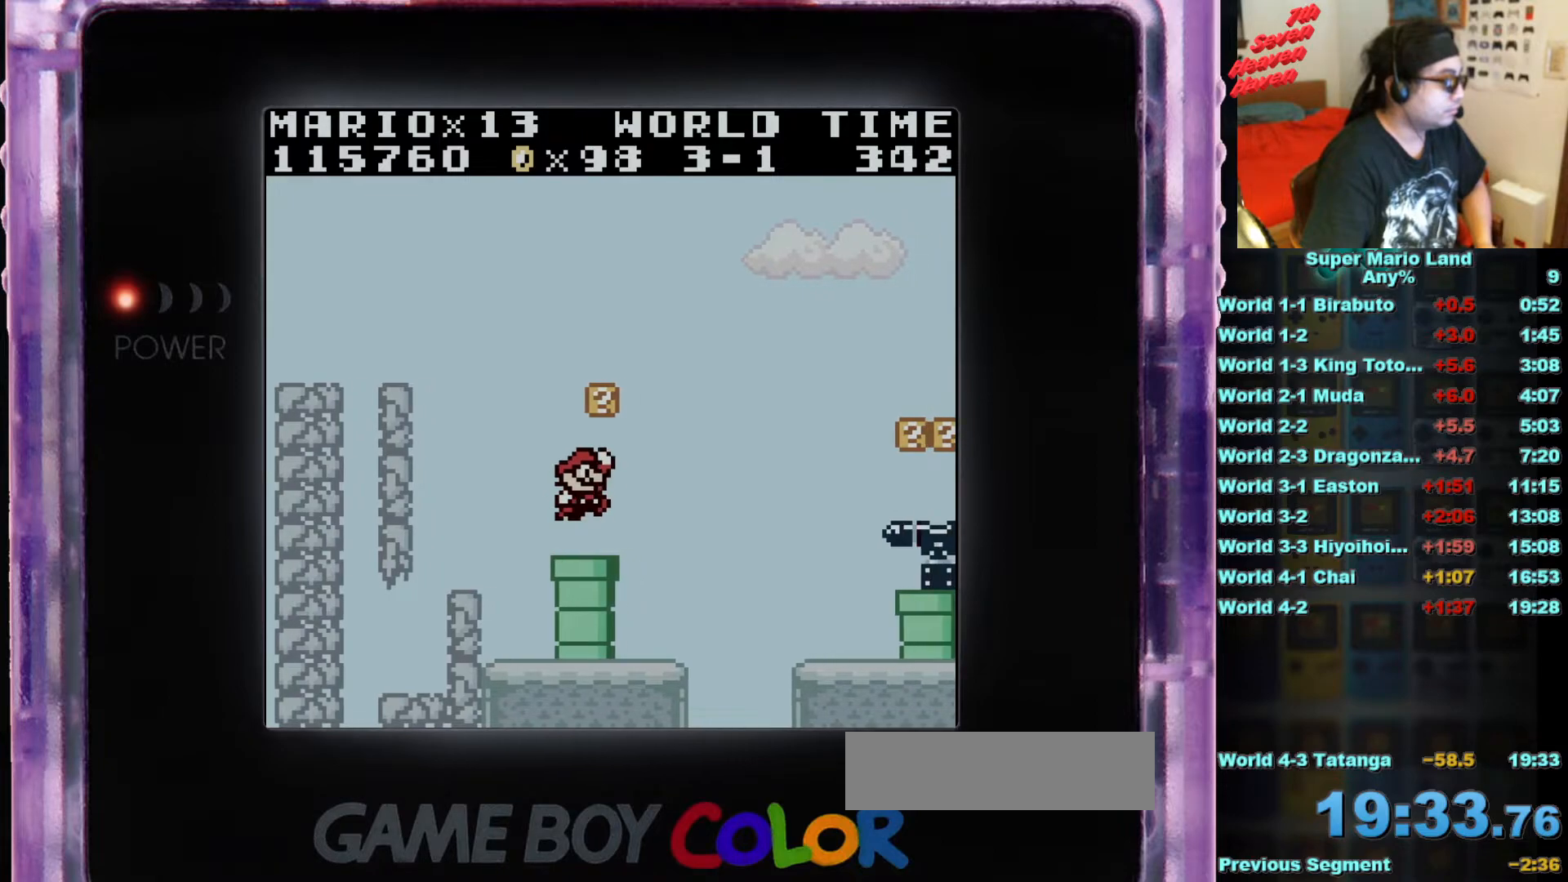
{"buttons": [], "events": [[66, "DPAD_LEFT", "down"], [100, "A", "up"], [233, "DPAD_LEFT", "up"]]}
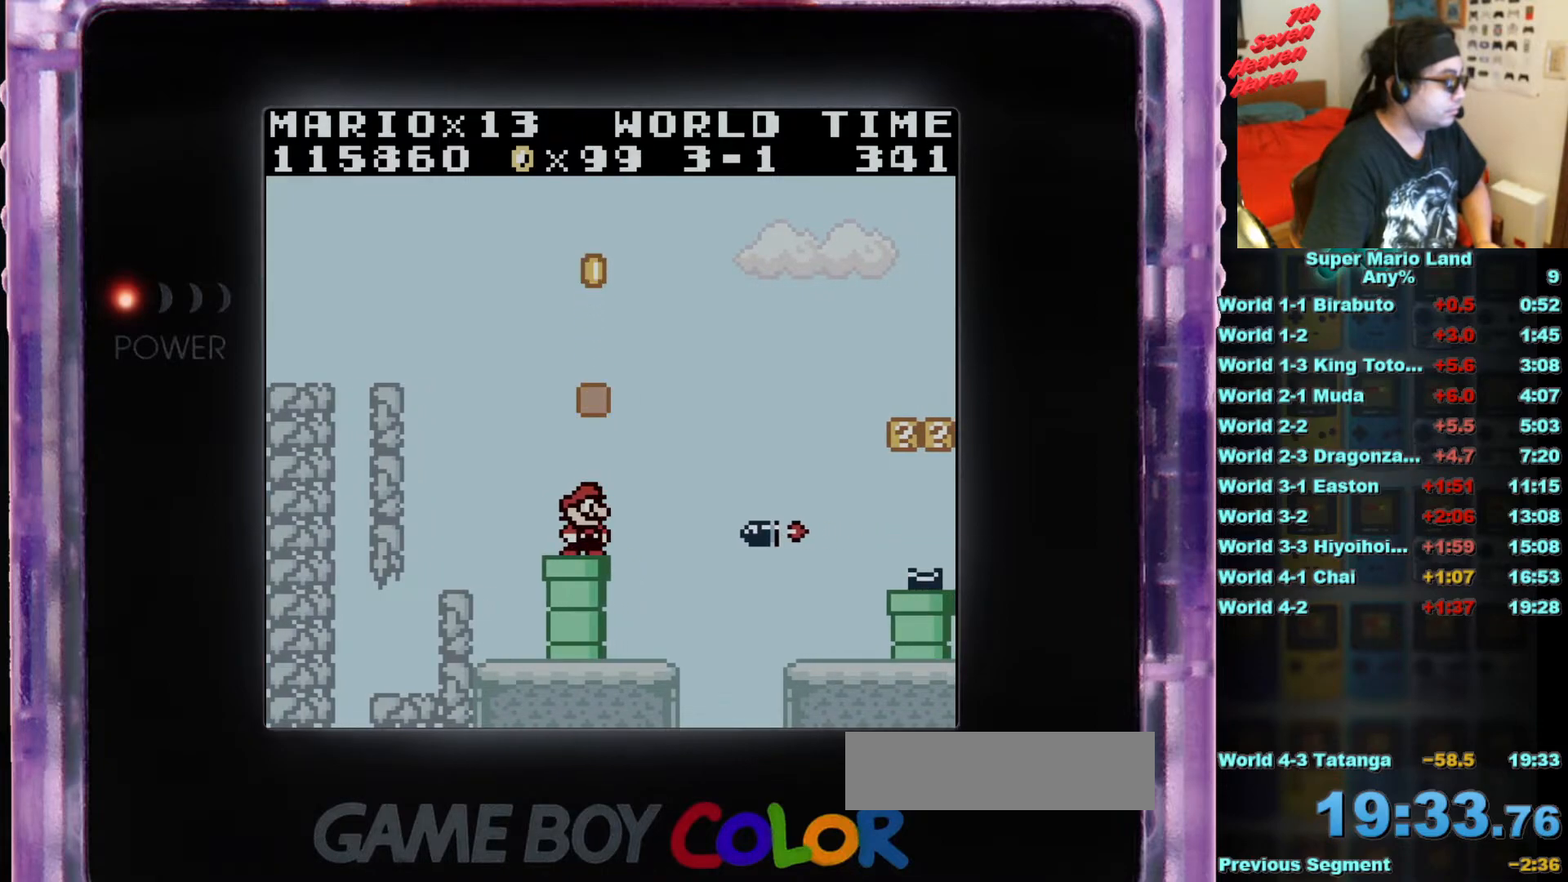
{"buttons": ["A"], "events": [[33, "DPAD_LEFT", "down"], [134, "DPAD_LEFT", "up"], [350, "A", "down"]]}
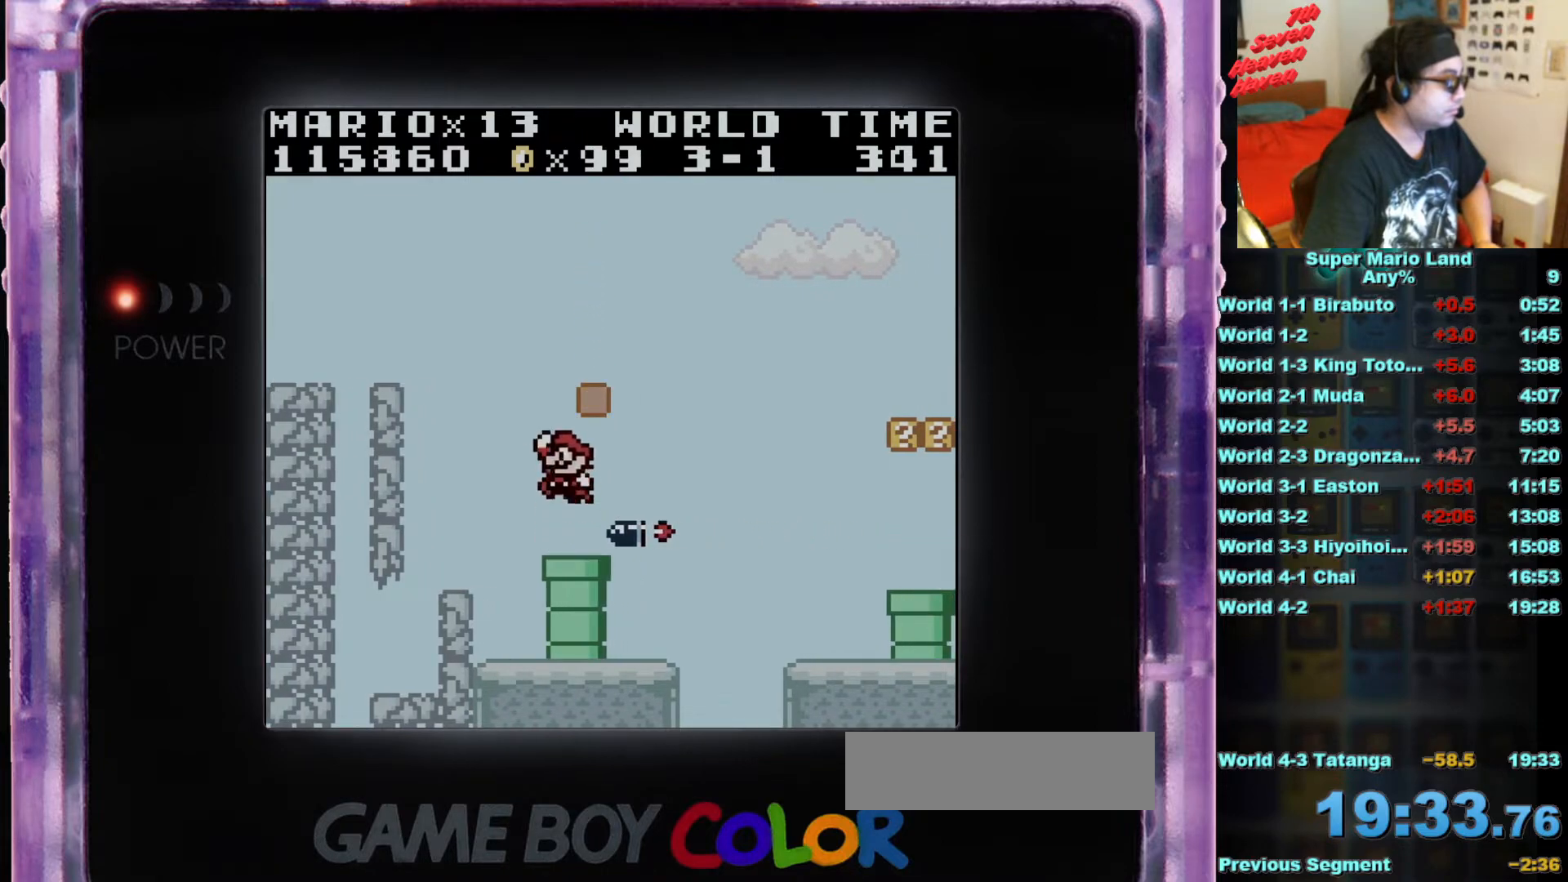
{"buttons": [], "events": [[250, "A", "up"]]}
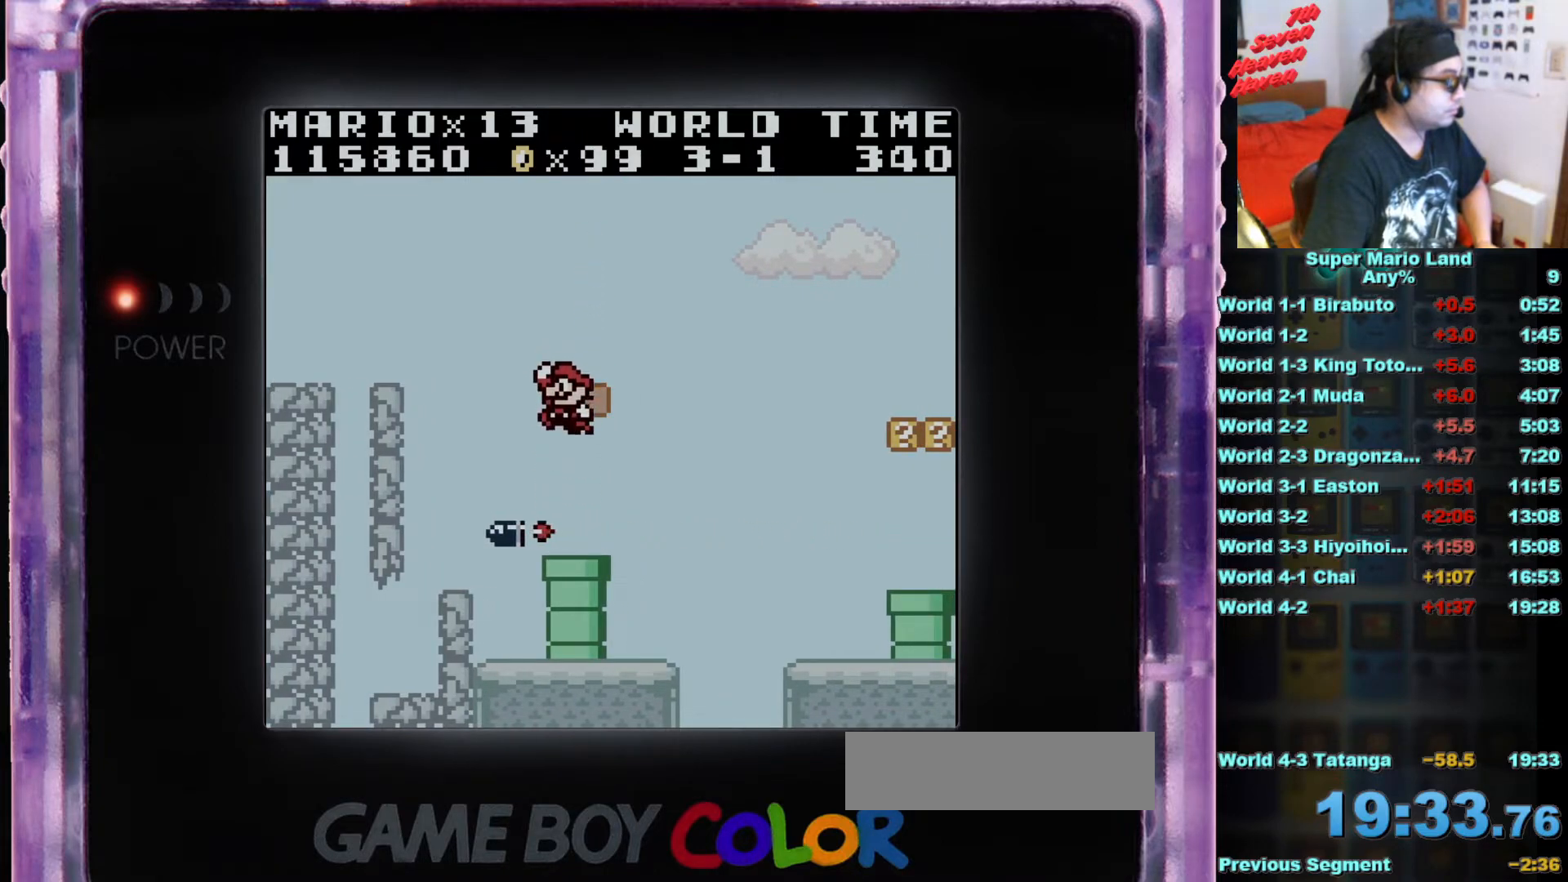
{"buttons": ["DPAD_RIGHT"], "events": [[501, "DPAD_RIGHT", "down"]]}
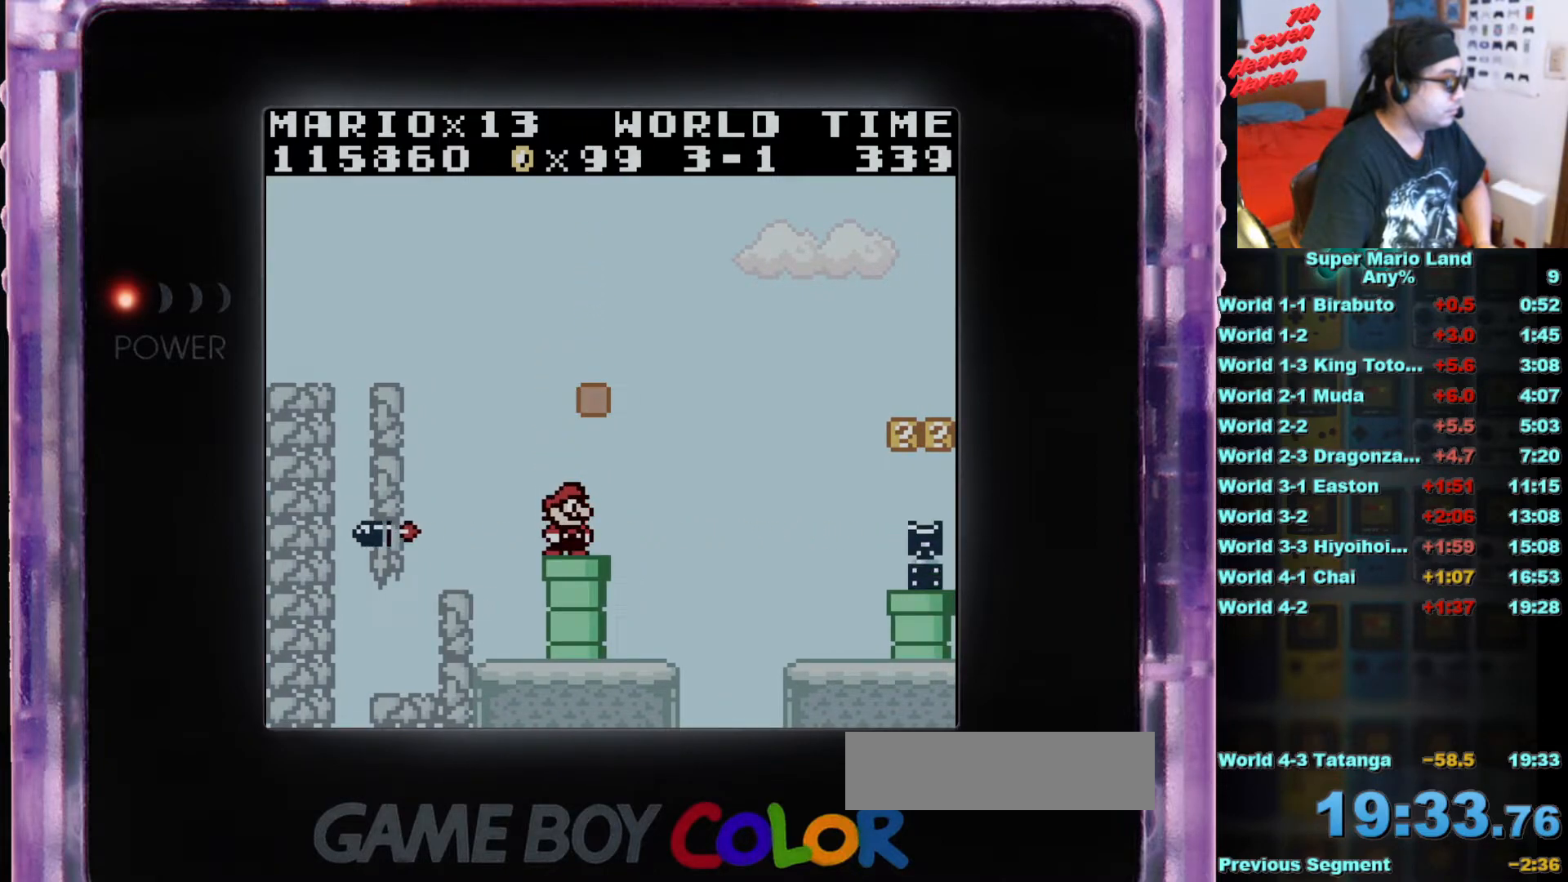
{"buttons": ["A", "B", "DPAD_RIGHT"], "events": [[17, "B", "down"], [117, "A", "down"]]}
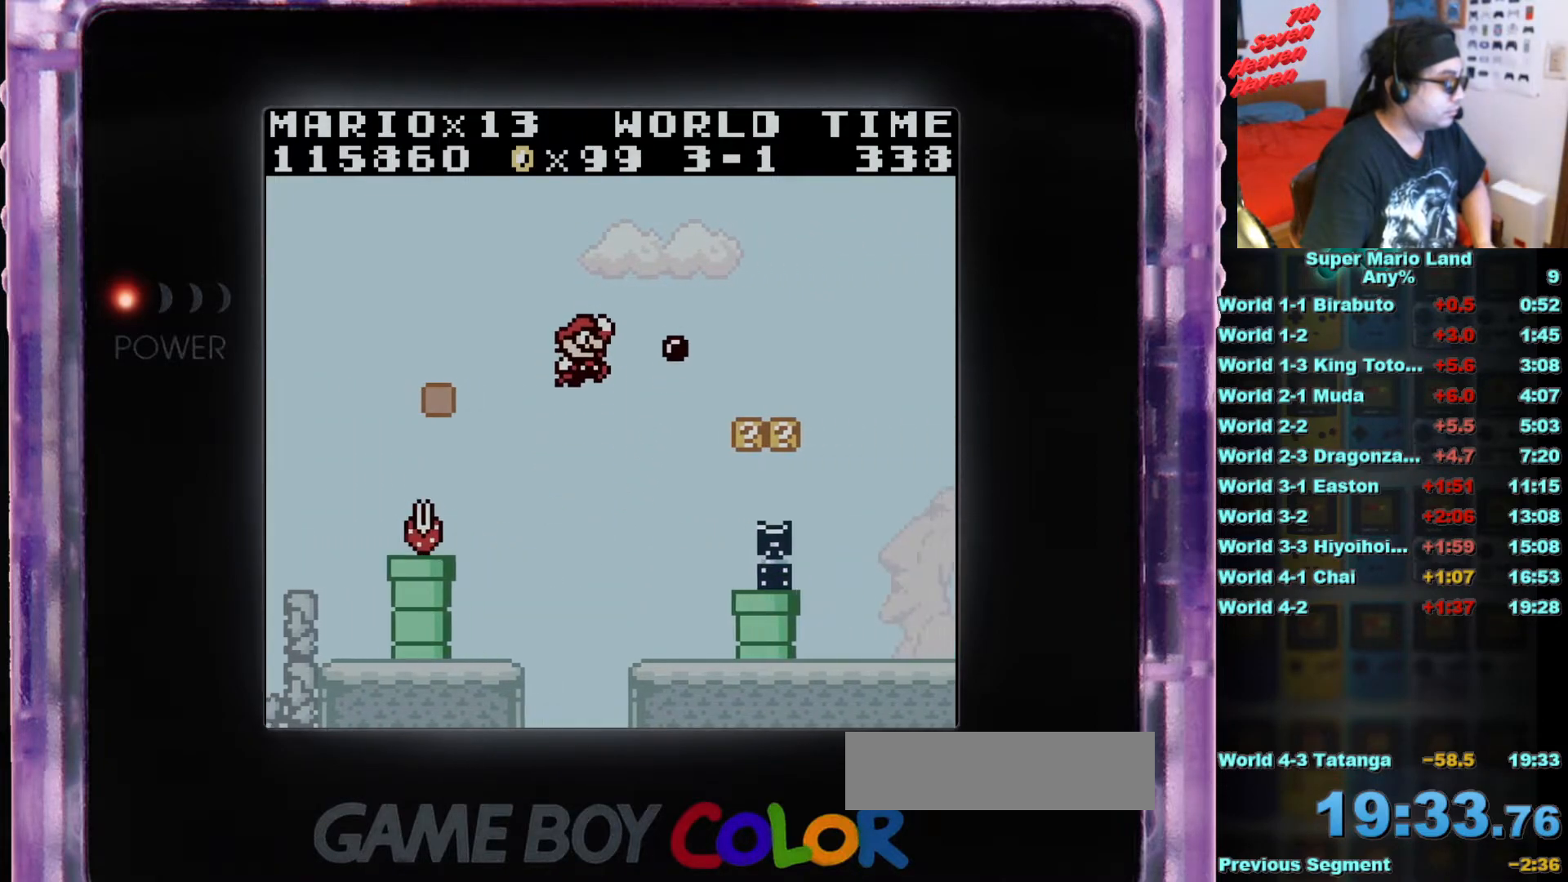
{"buttons": ["DPAD_RIGHT"], "events": [[351, "A", "up"], [501, "B", "up"]]}
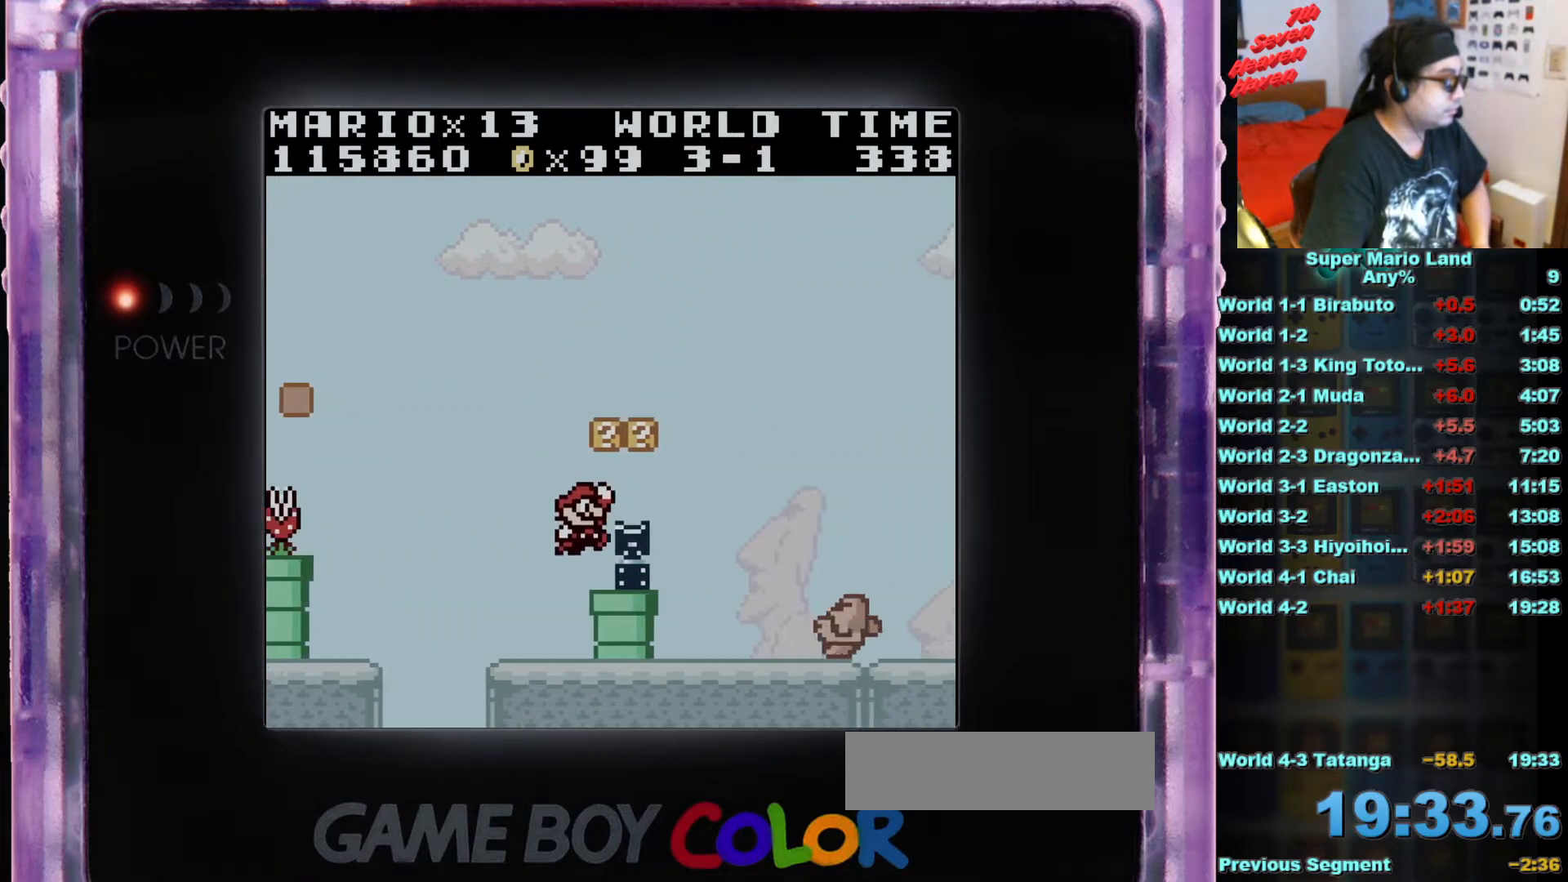
{"buttons": ["DPAD_DOWN"], "events": [[67, "DPAD_DOWN", "down"], [100, "DPAD_RIGHT", "up"]]}
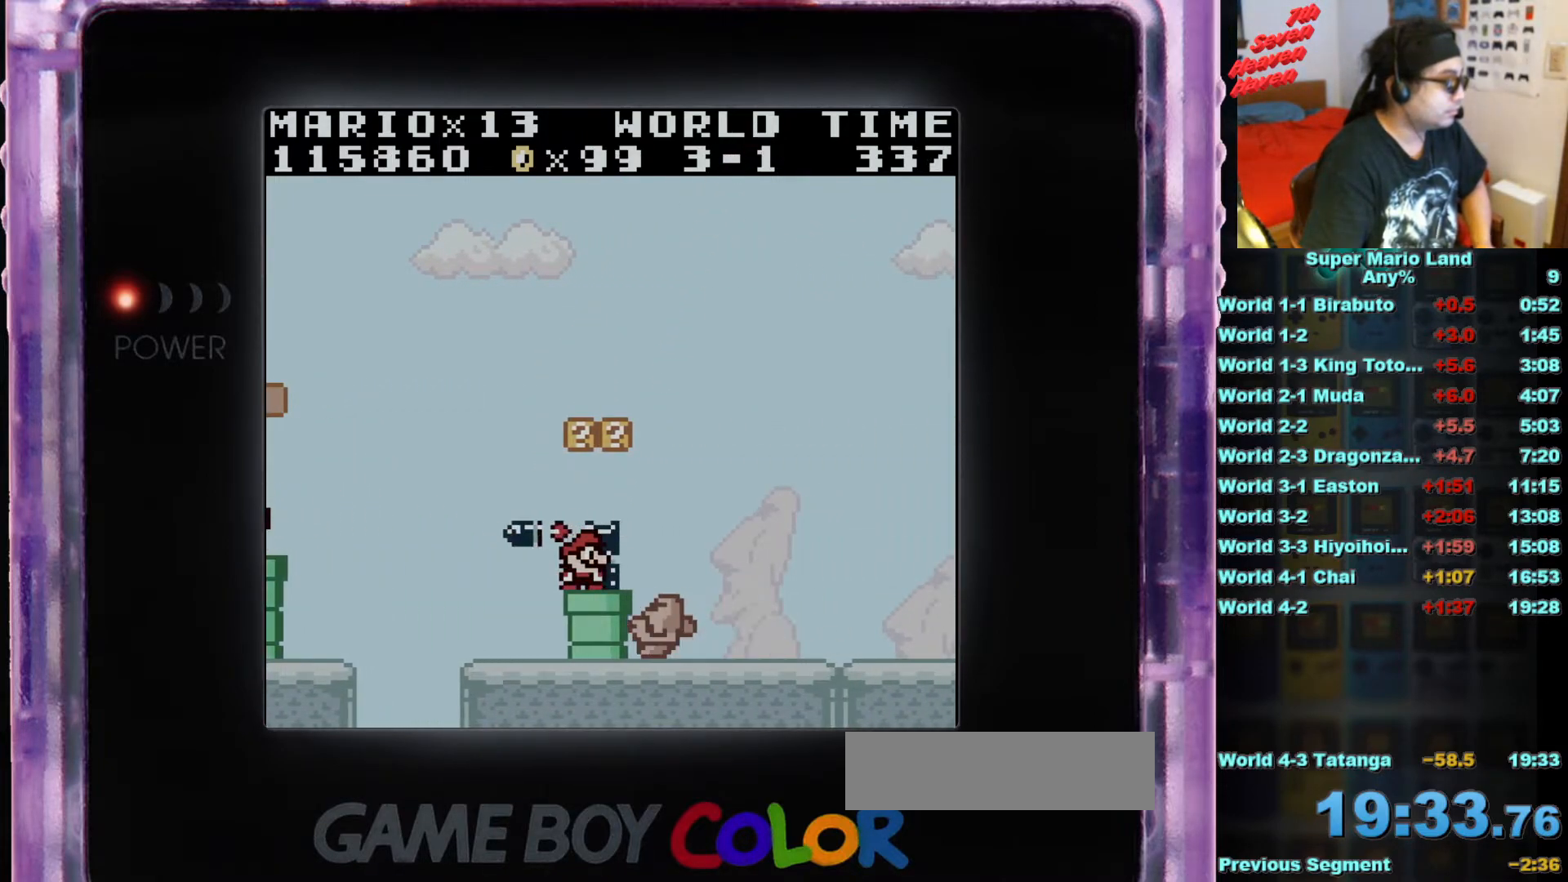
{"buttons": ["DPAD_DOWN", "DPAD_RIGHT"], "events": [[151, "B", "down"], [284, "B", "up"], [501, "DPAD_RIGHT", "down"]]}
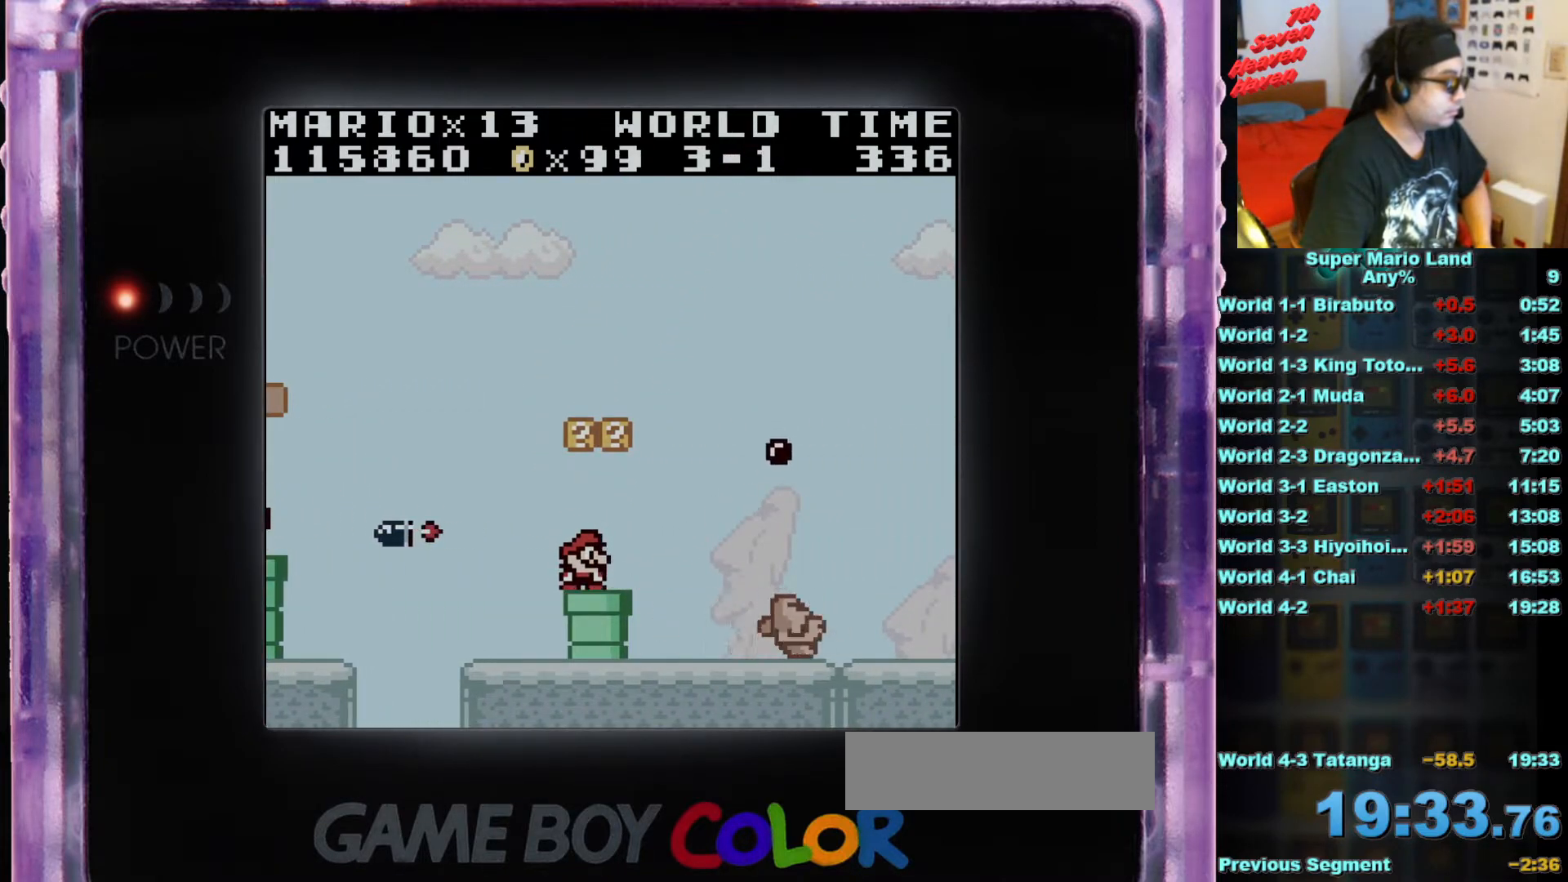
{"buttons": ["DPAD_RIGHT"], "events": [[167, "DPAD_DOWN", "up"]]}
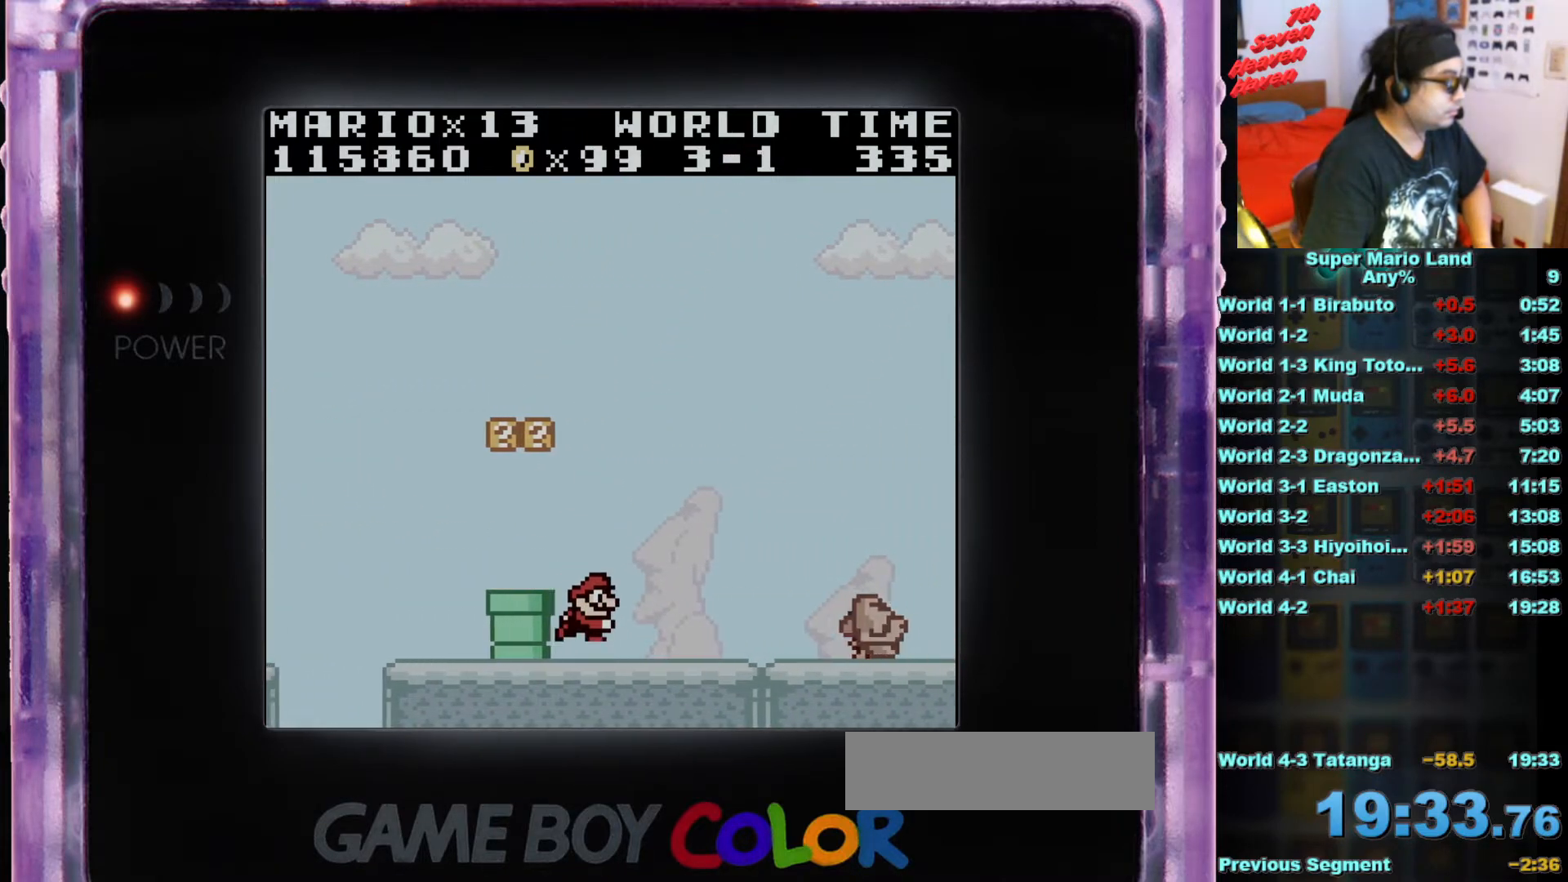
{"buttons": ["DPAD_RIGHT"], "events": []}
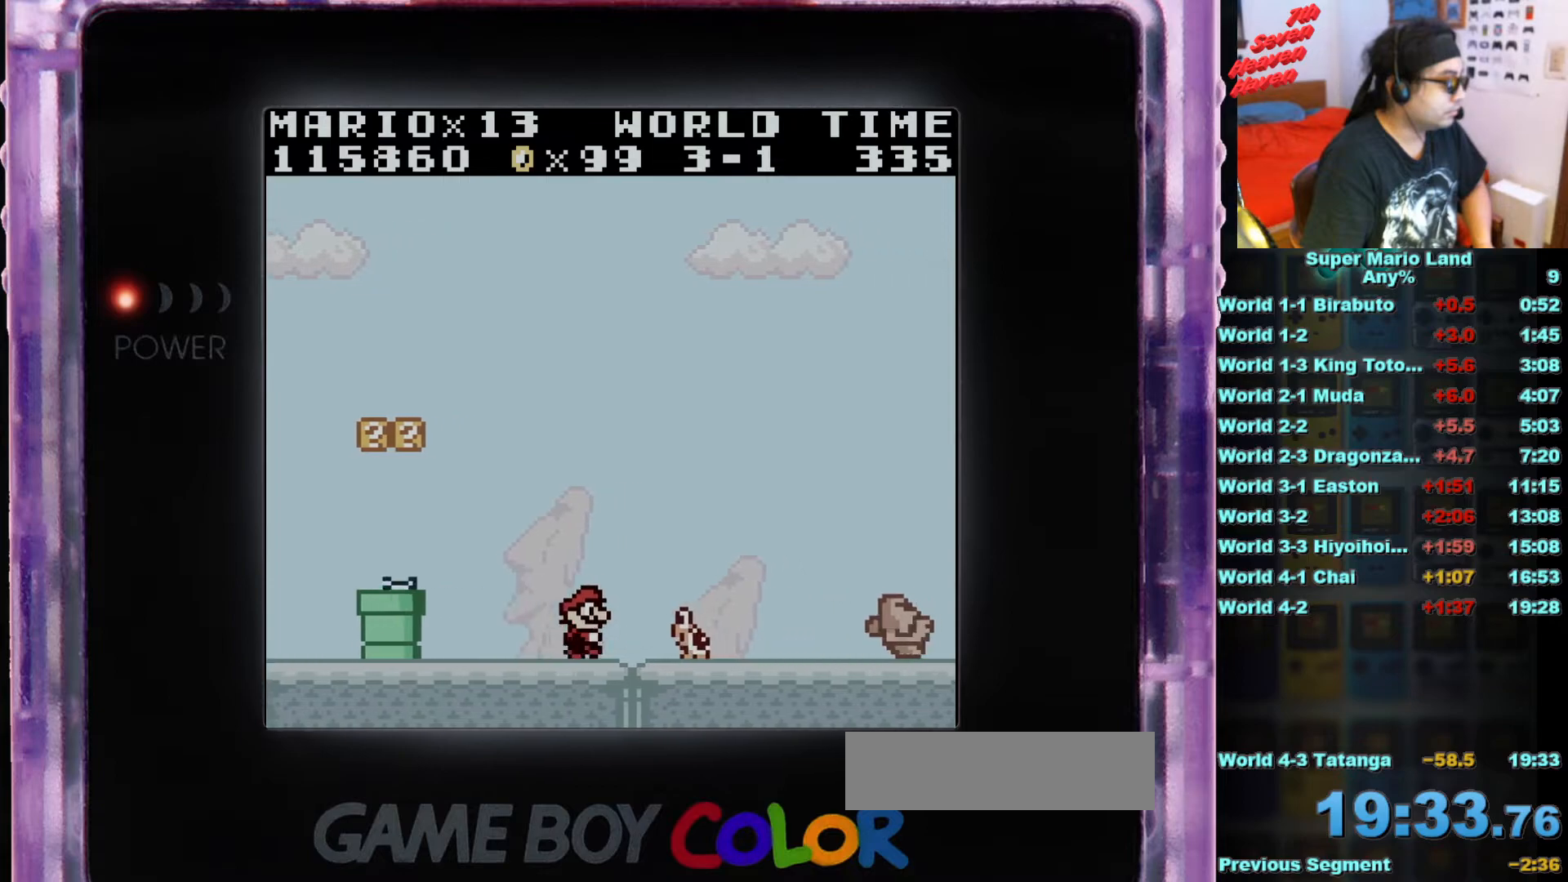
{"buttons": ["DPAD_RIGHT"], "events": [[67, "DPAD_RIGHT", "up"], [117, "B", "down"], [267, "B", "up"], [334, "DPAD_RIGHT", "down"]]}
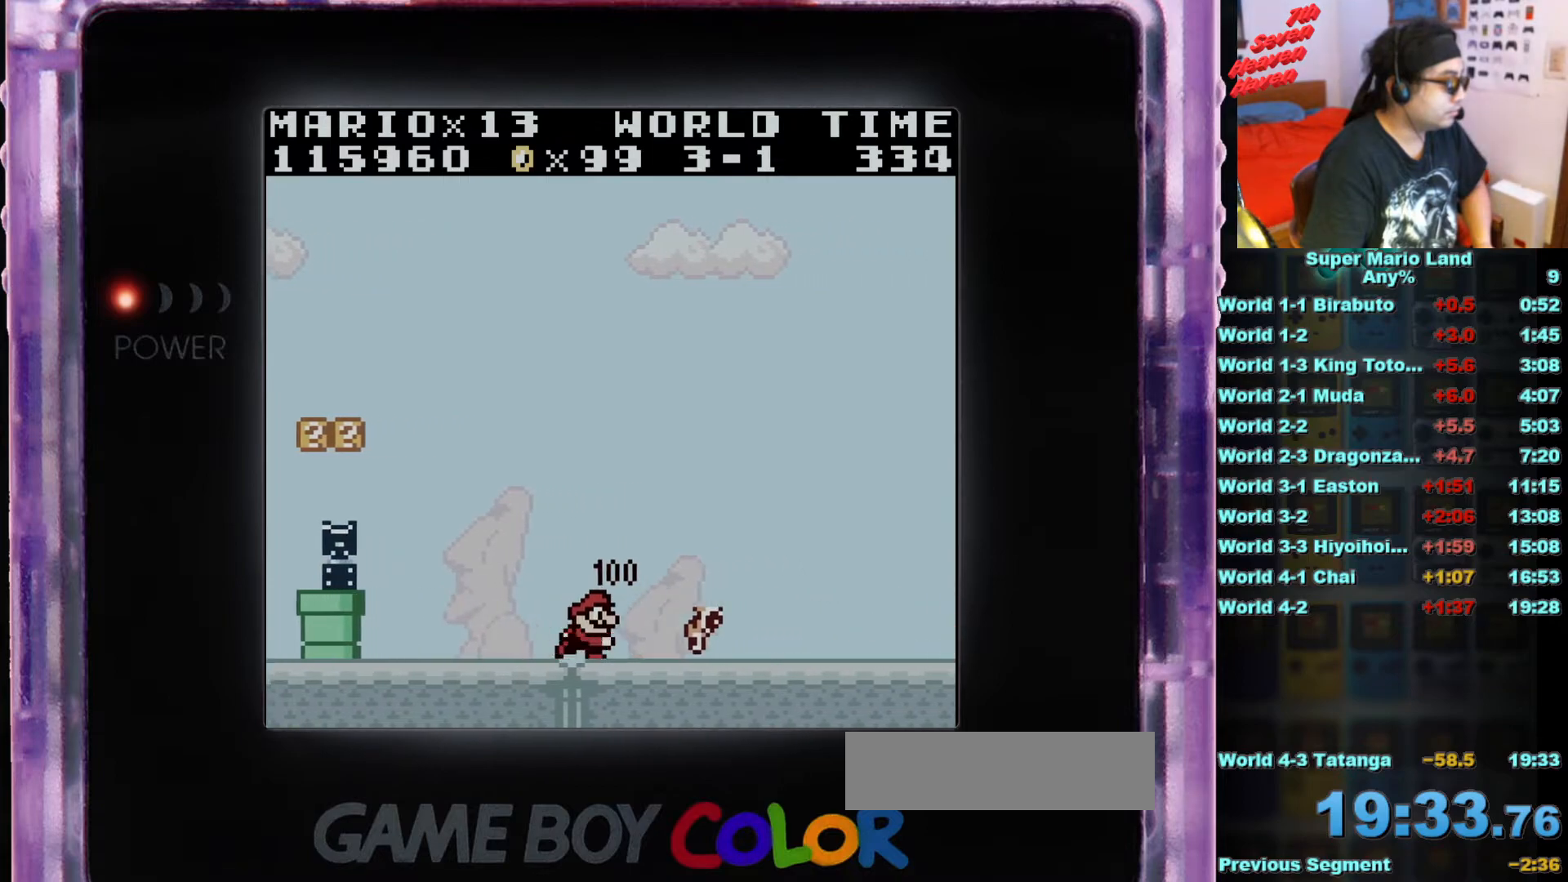
{"buttons": ["DPAD_RIGHT"], "events": []}
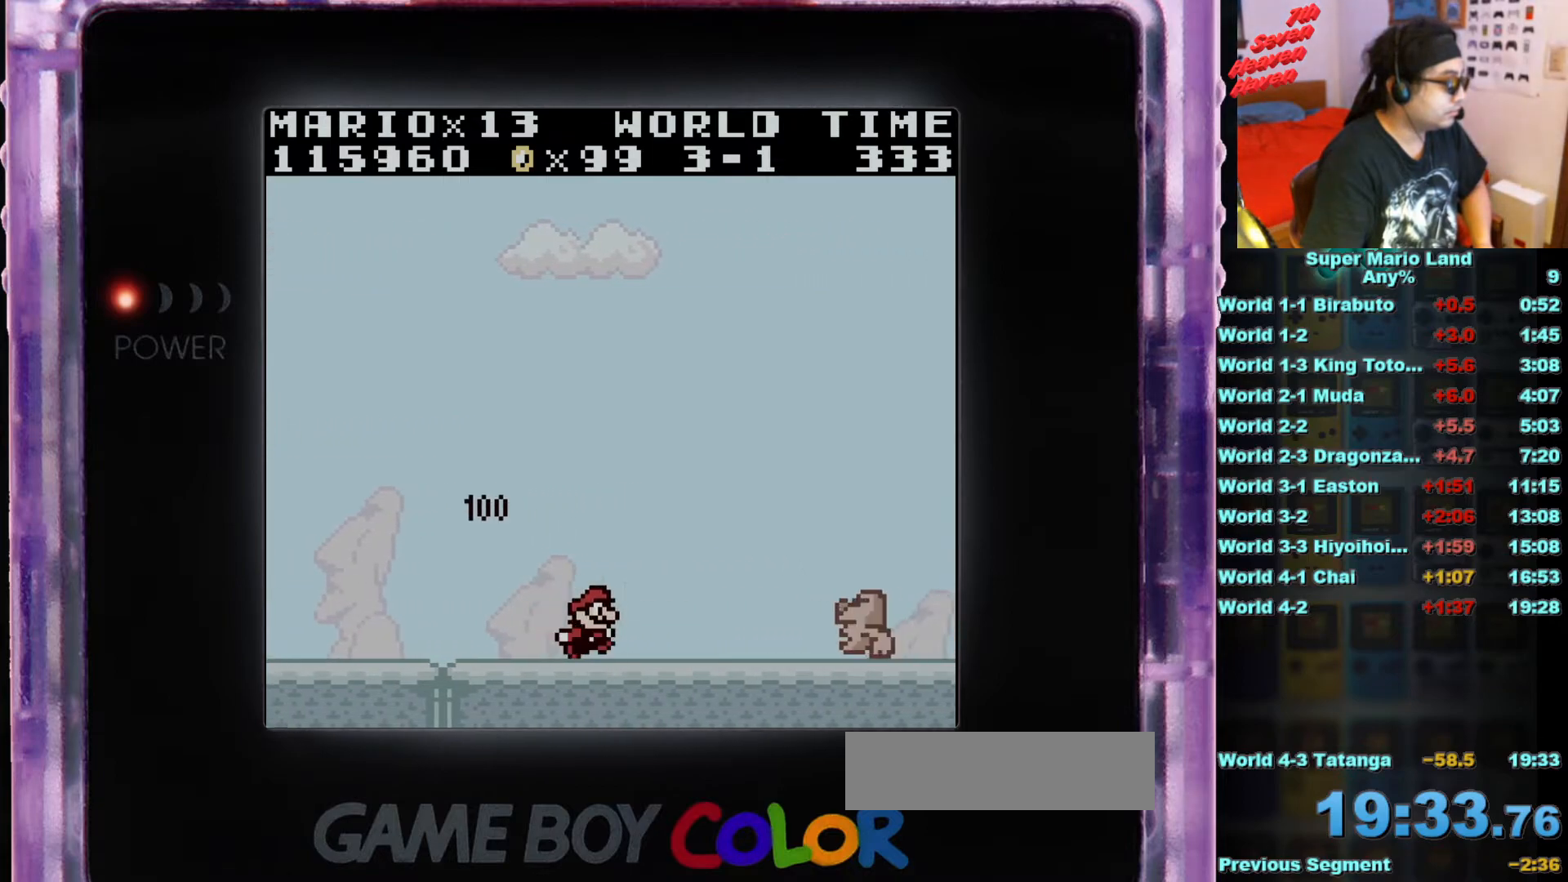
{"buttons": [], "events": [[284, "B", "down"], [284, "DPAD_RIGHT", "up"], [400, "B", "up"]]}
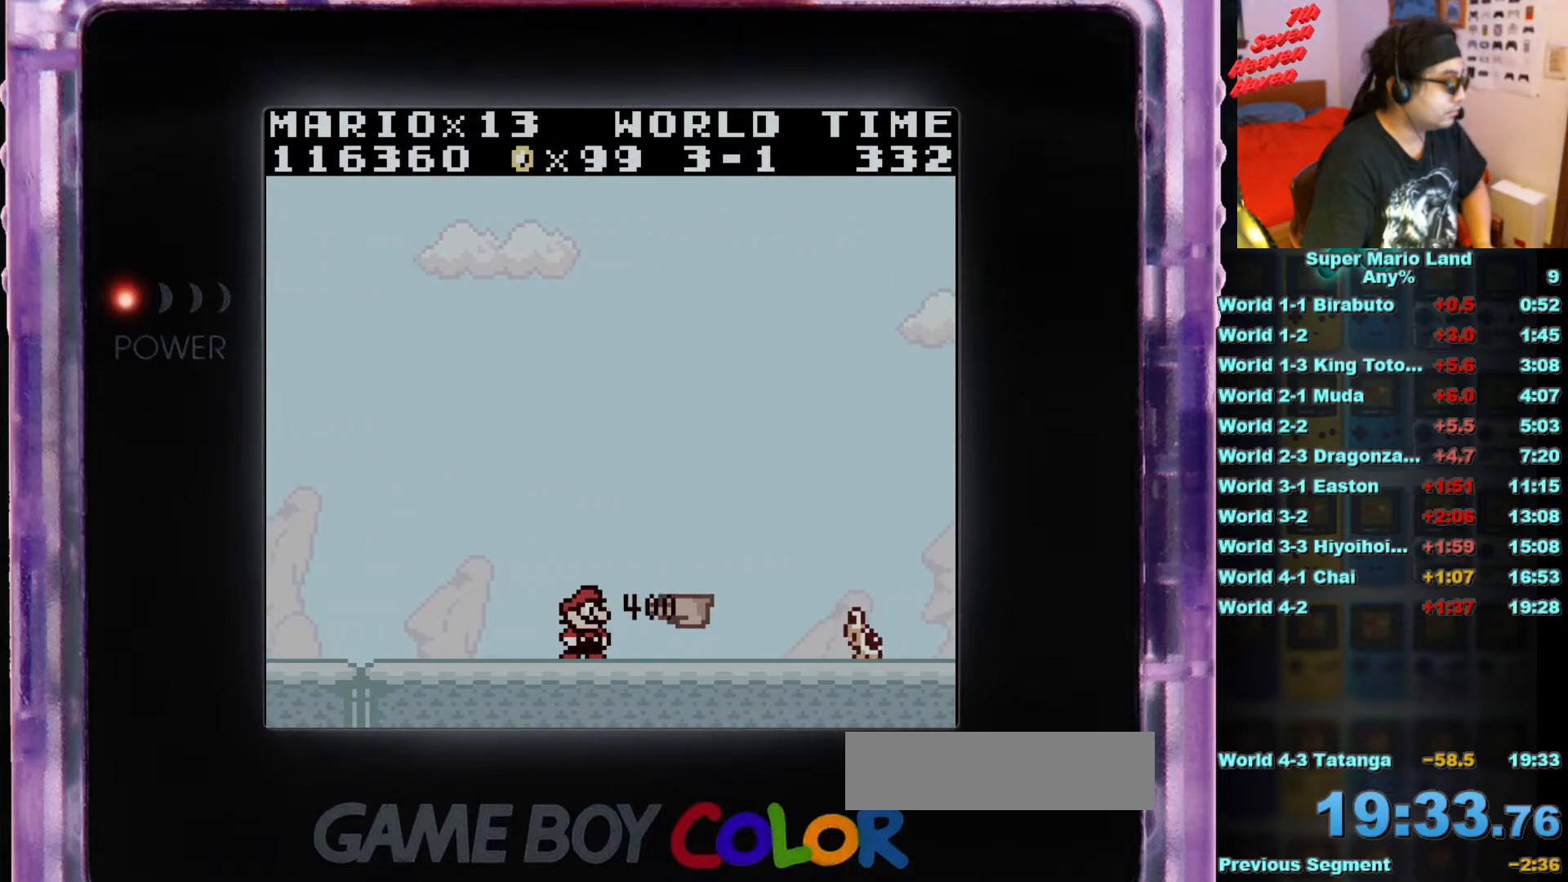
{"buttons": ["DPAD_RIGHT"], "events": [[67, "DPAD_RIGHT", "down"]]}
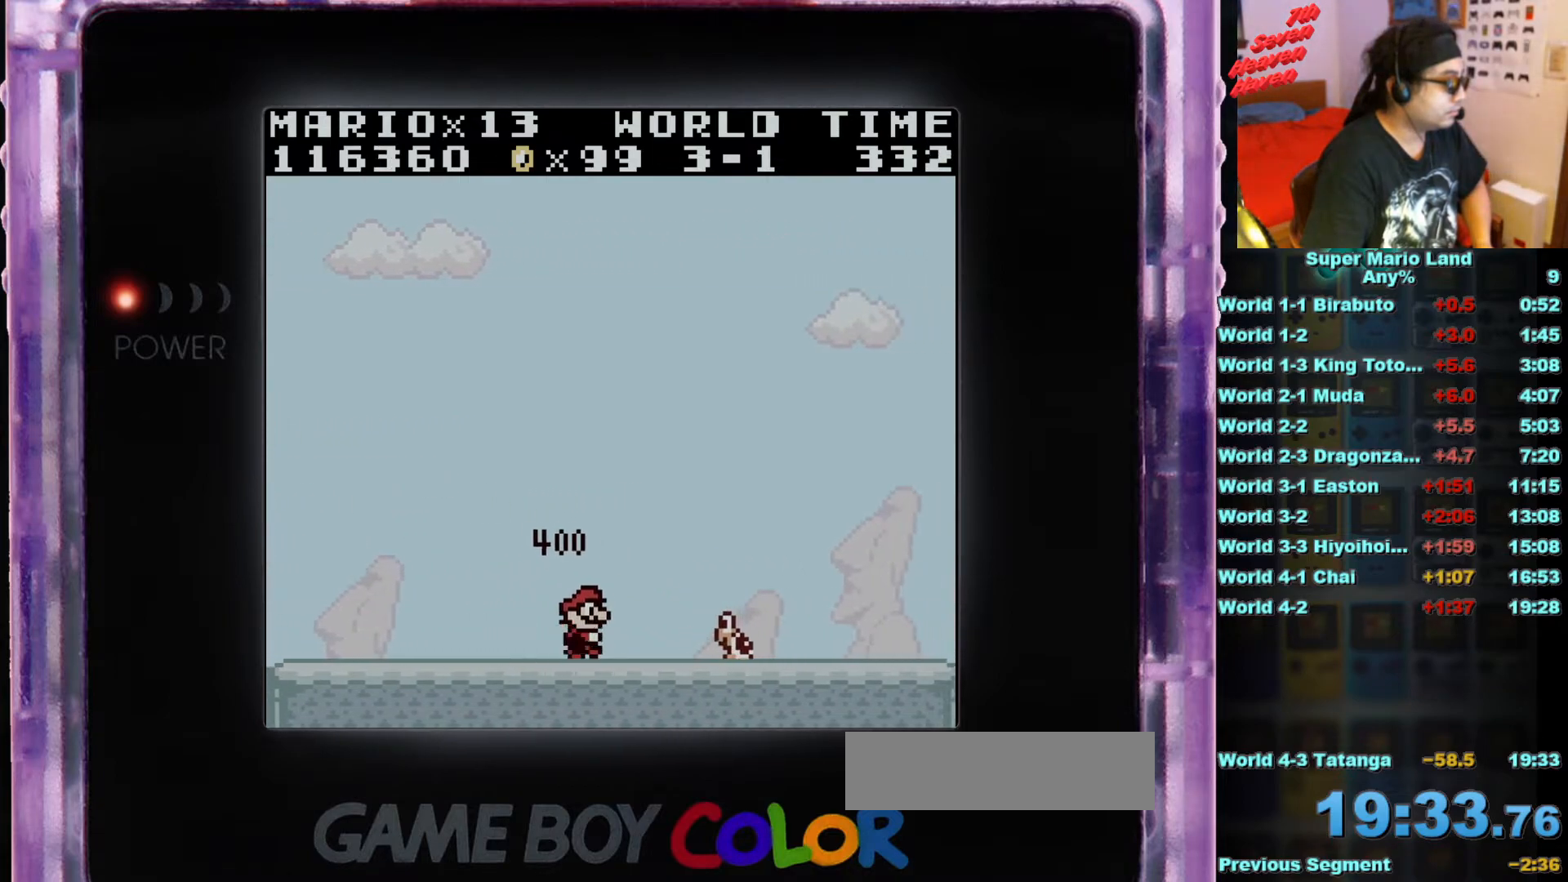
{"buttons": ["B", "DPAD_RIGHT"], "events": [[33, "B", "down"], [50, "A", "down"], [267, "A", "up"]]}
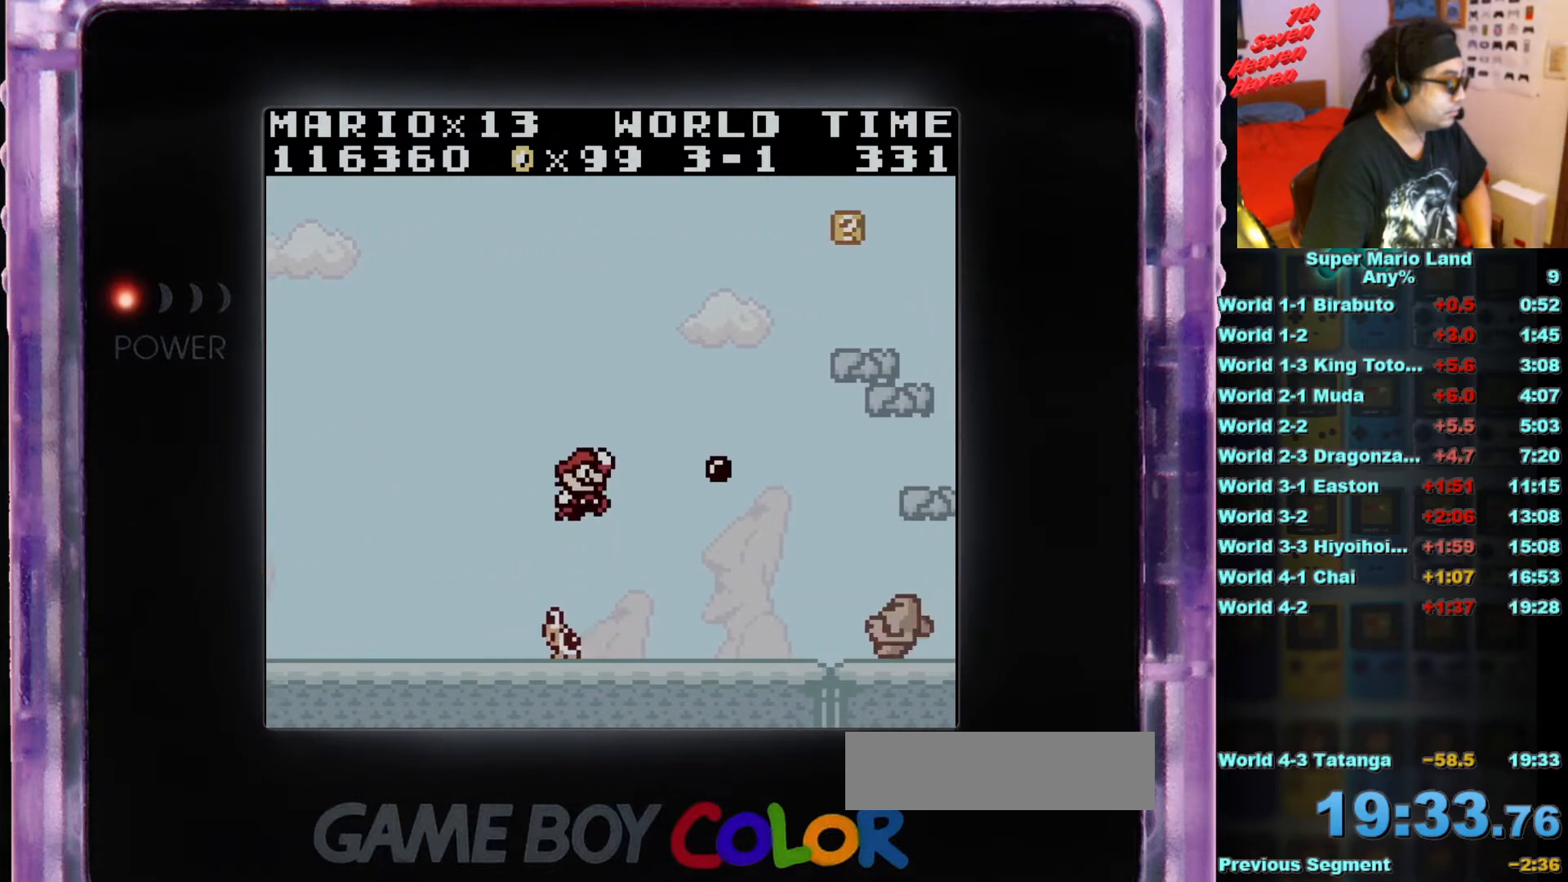
{"buttons": ["A", "B", "DPAD_LEFT"], "events": [[284, "DPAD_RIGHT", "up"], [418, "A", "down"], [418, "DPAD_LEFT", "down"], [418, "DPAD_UP", "down"], [434, "DPAD_UP", "up"]]}
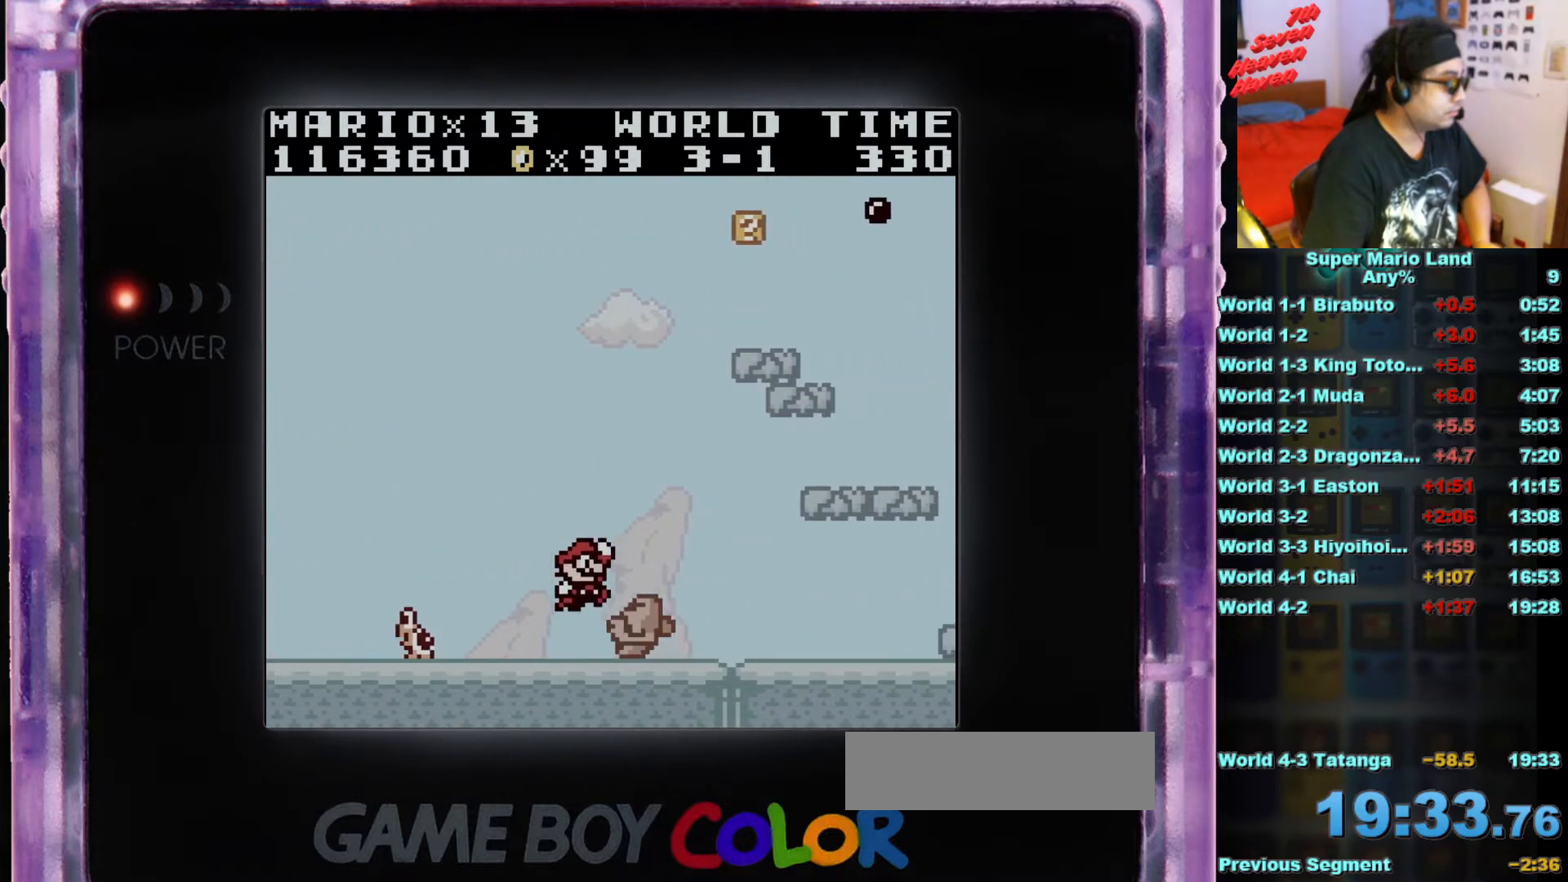
{"buttons": ["B"], "events": [[133, "DPAD_LEFT", "up"], [217, "A", "up"], [267, "DPAD_RIGHT", "down"], [417, "DPAD_RIGHT", "up"]]}
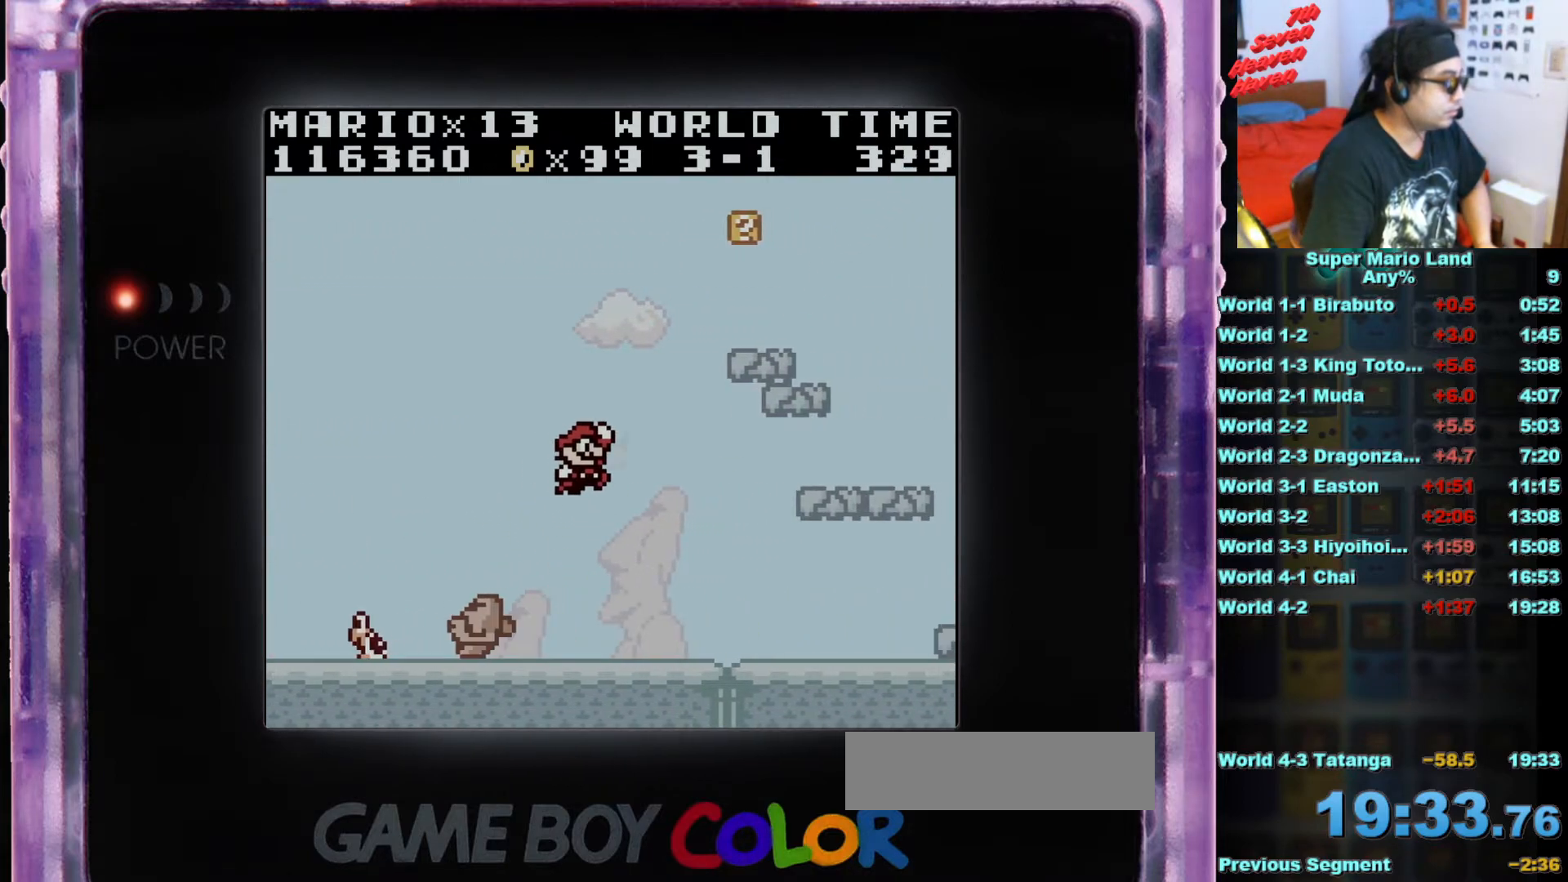
{"buttons": ["A", "B", "DPAD_RIGHT"], "events": [[34, "DPAD_RIGHT", "down"], [384, "A", "down"]]}
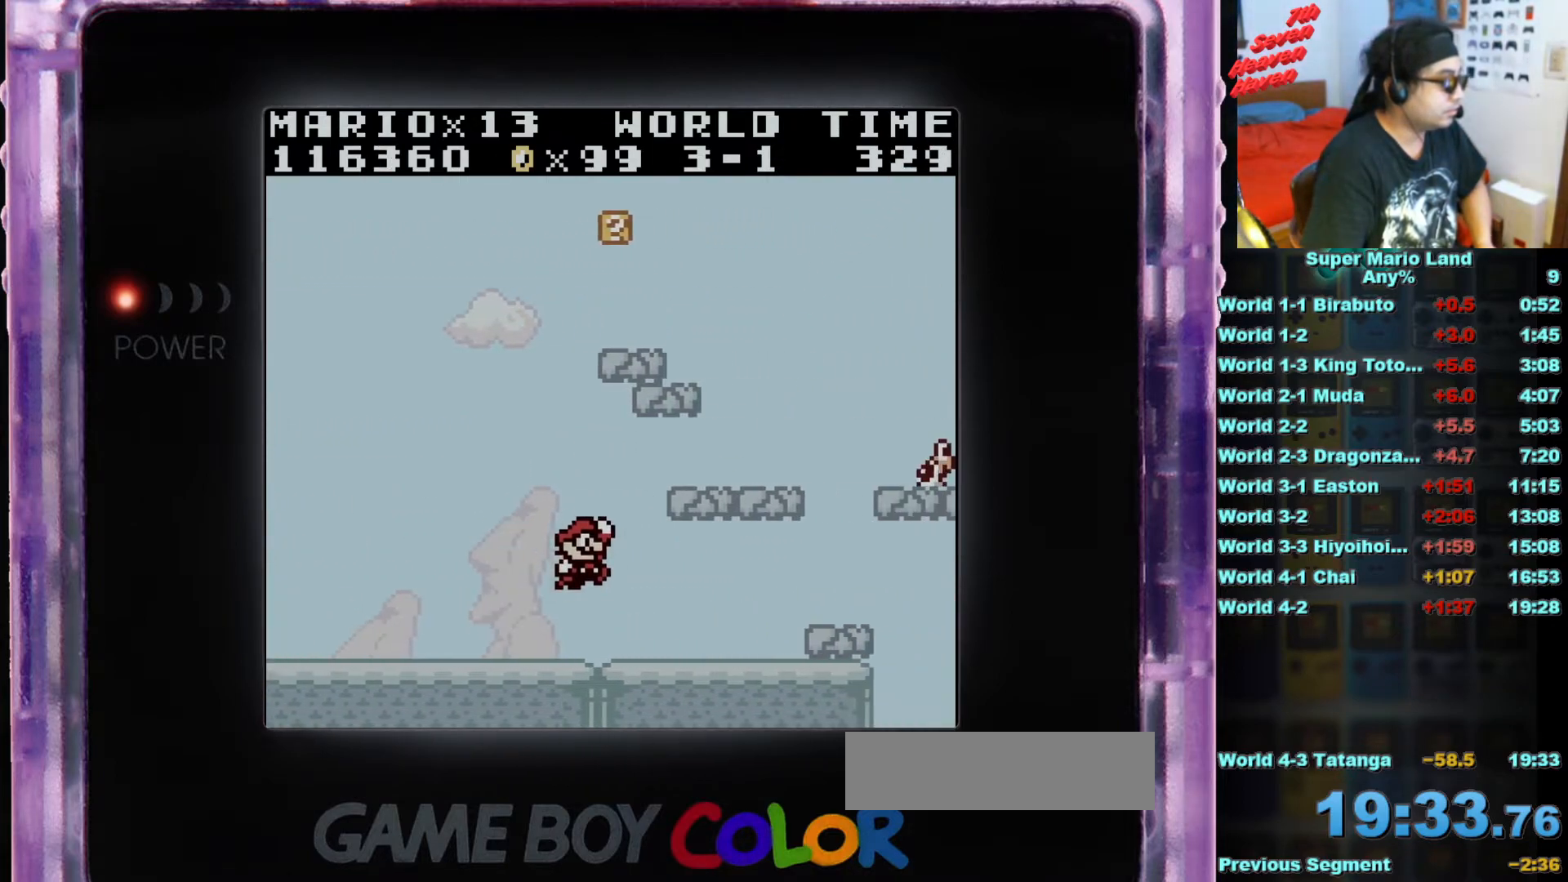
{"buttons": [], "events": [[300, "A", "up"], [400, "B", "up"], [417, "DPAD_RIGHT", "up"]]}
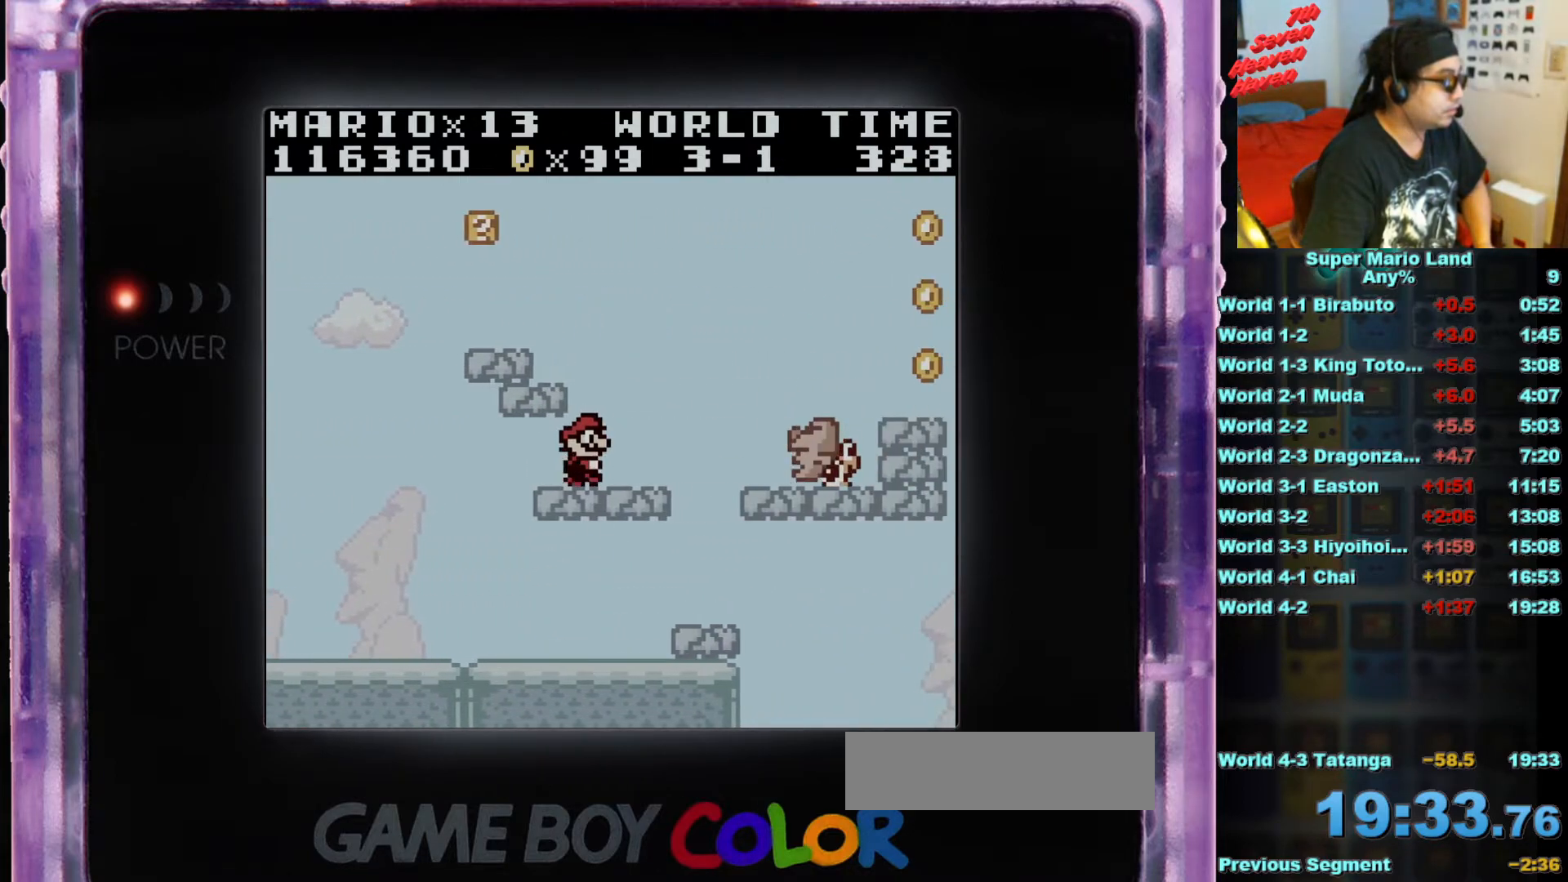
{"buttons": ["A"], "events": [[101, "DPAD_RIGHT", "down"], [167, "A", "down"], [184, "DPAD_RIGHT", "up"], [334, "DPAD_LEFT", "down"], [451, "DPAD_LEFT", "up"]]}
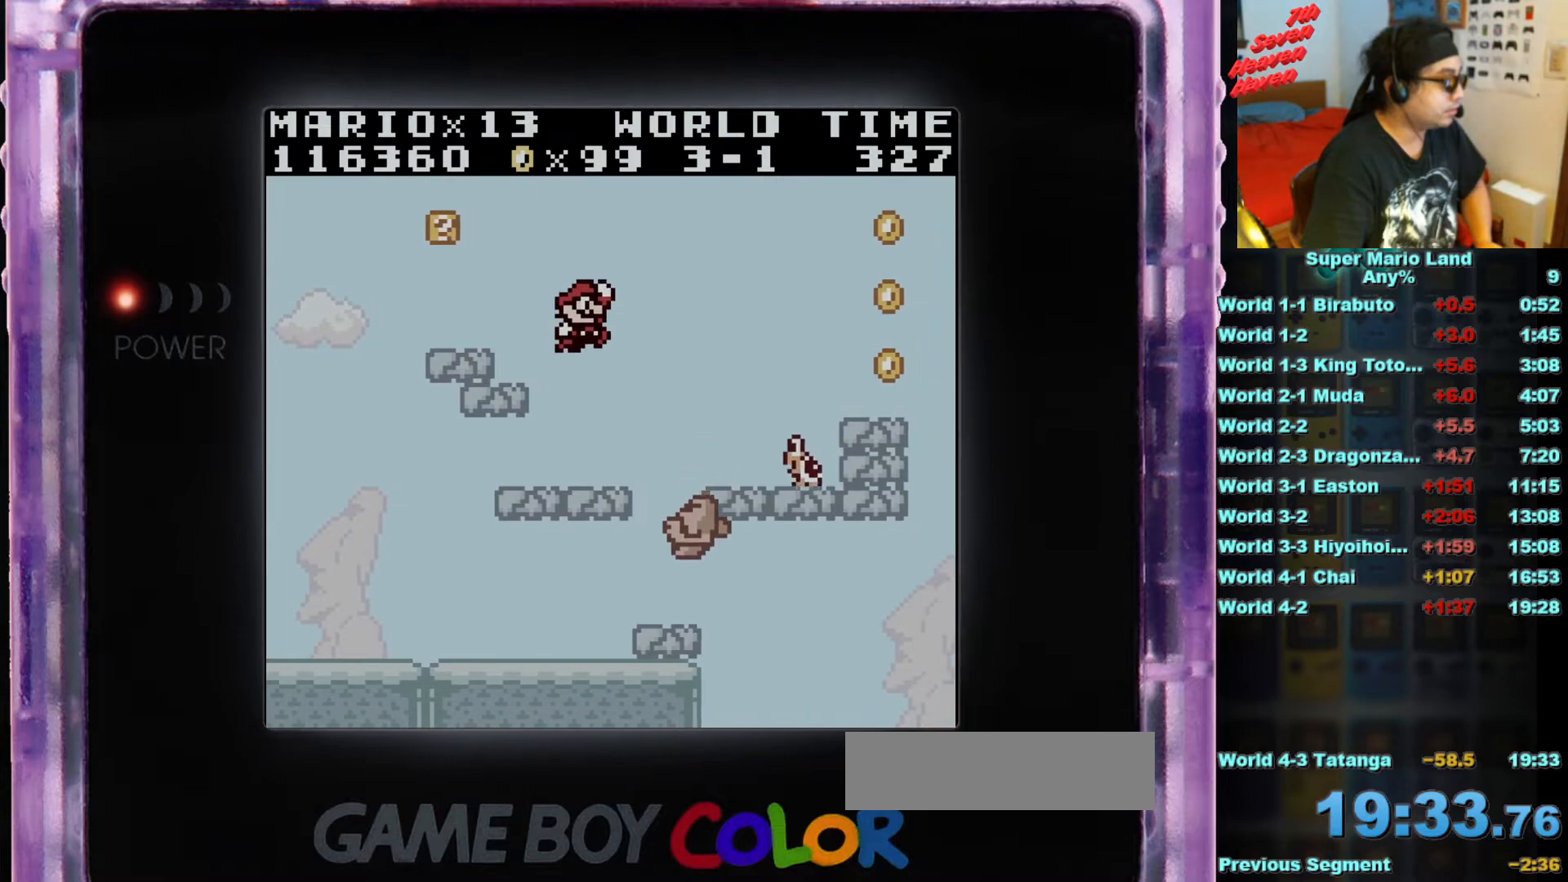
{"buttons": ["DPAD_RIGHT"], "events": [[50, "A", "up"], [467, "DPAD_RIGHT", "down"]]}
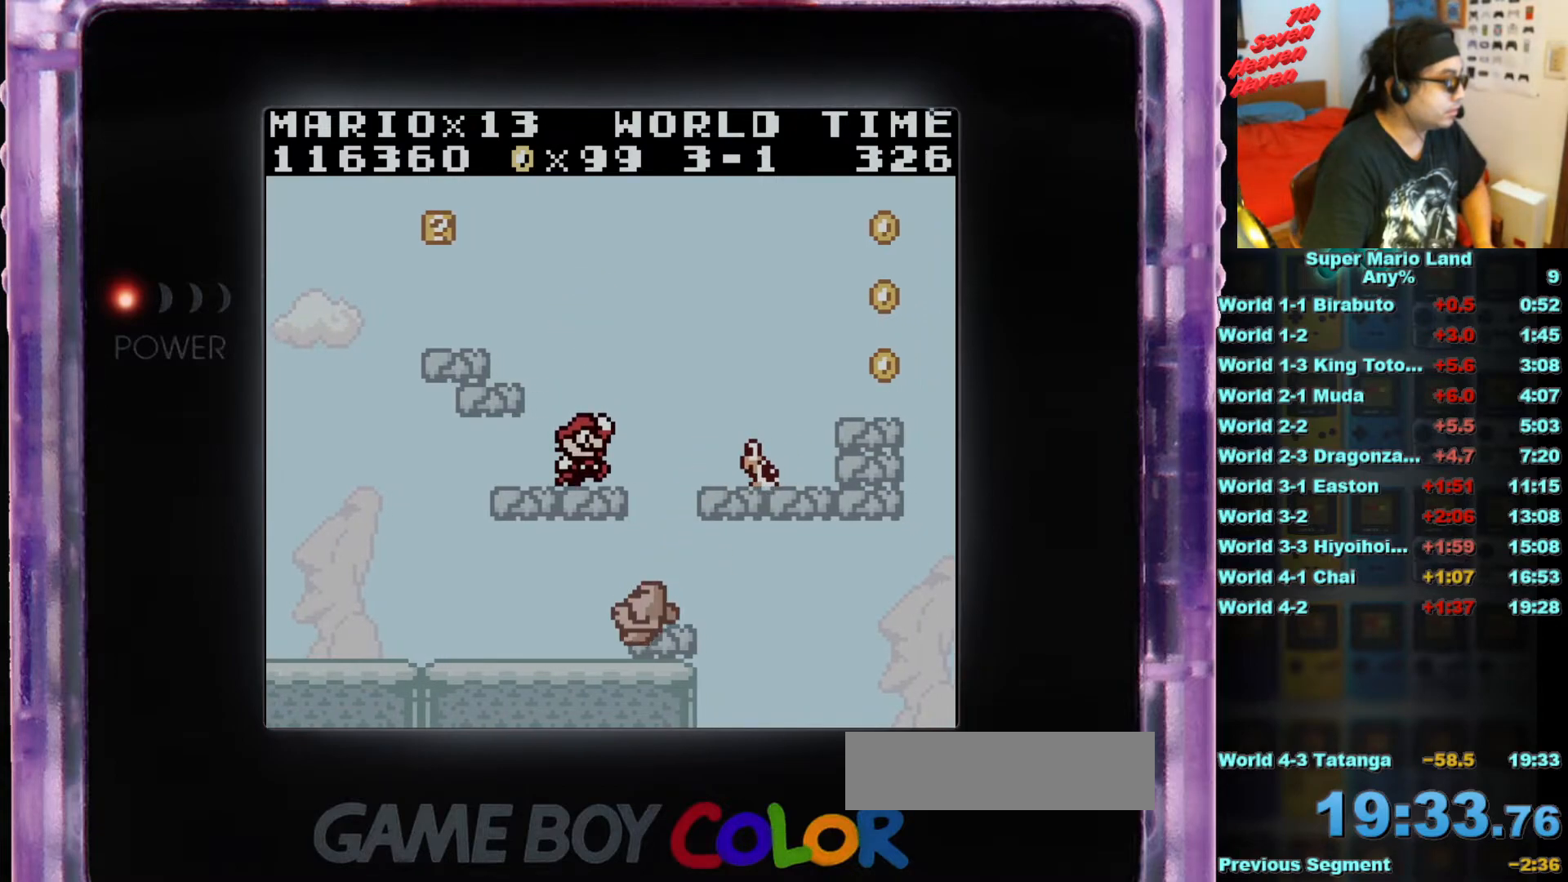
{"buttons": ["B"], "events": [[34, "DPAD_RIGHT", "up"], [134, "A", "down"], [317, "B", "down"], [434, "A", "up"]]}
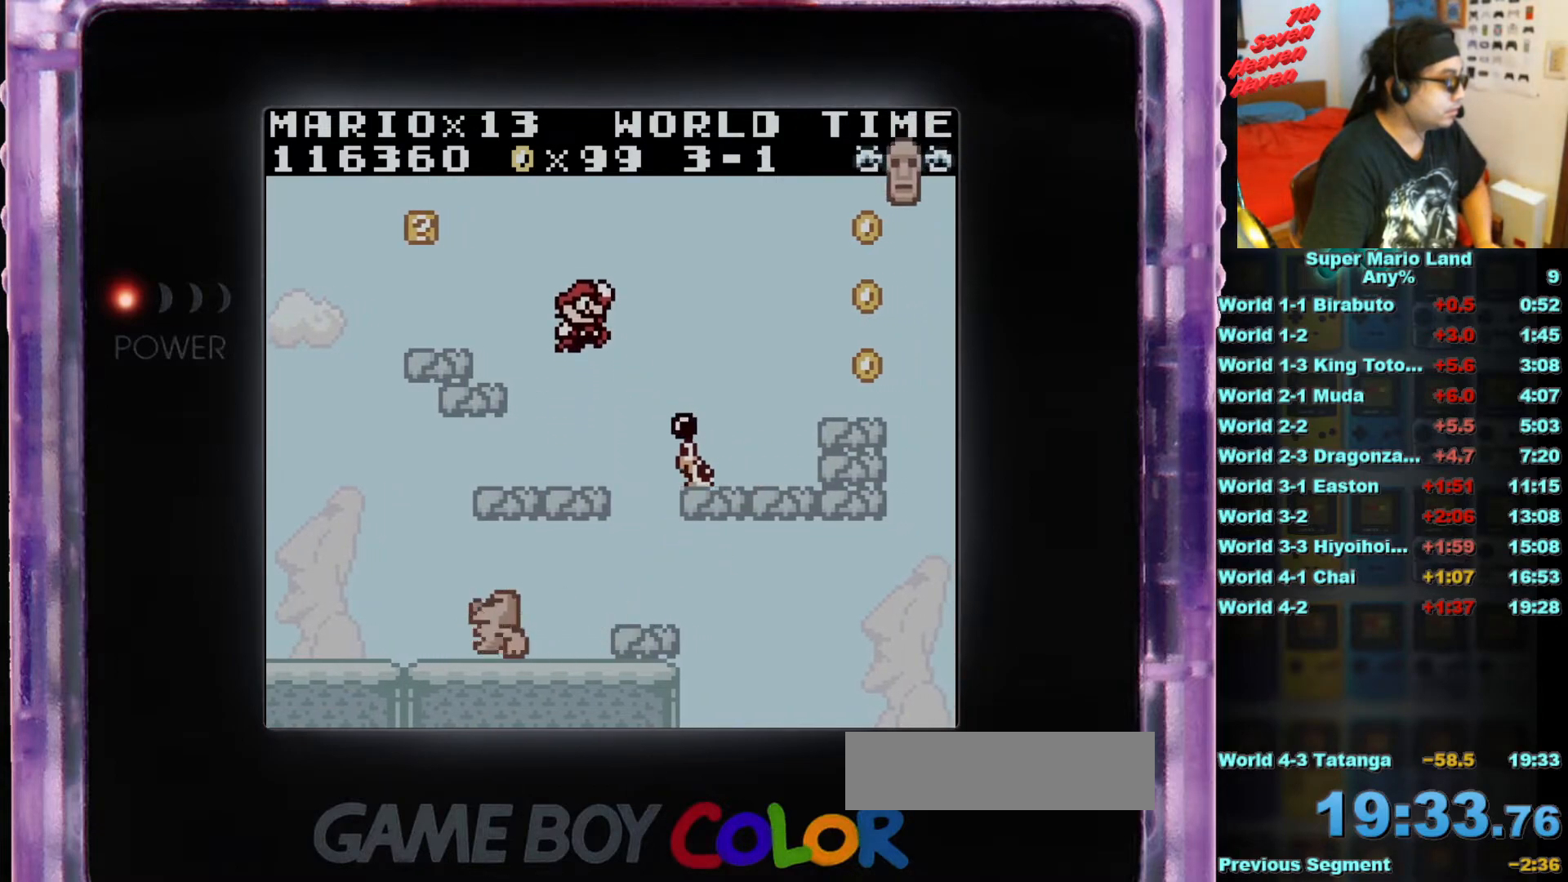
{"buttons": [], "events": [[17, "B", "up"]]}
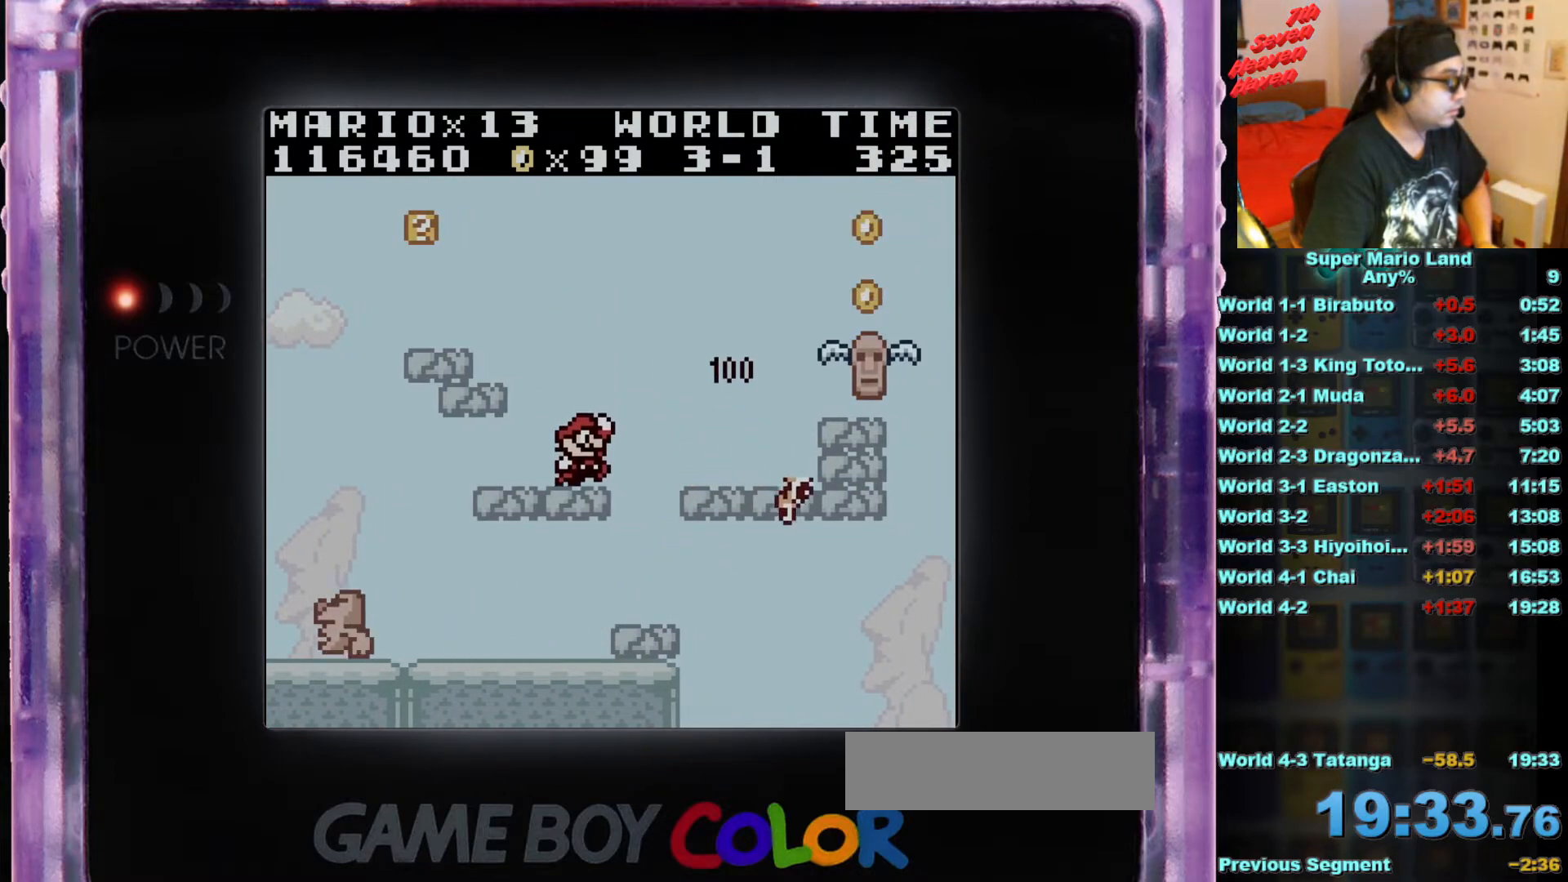
{"buttons": [], "events": []}
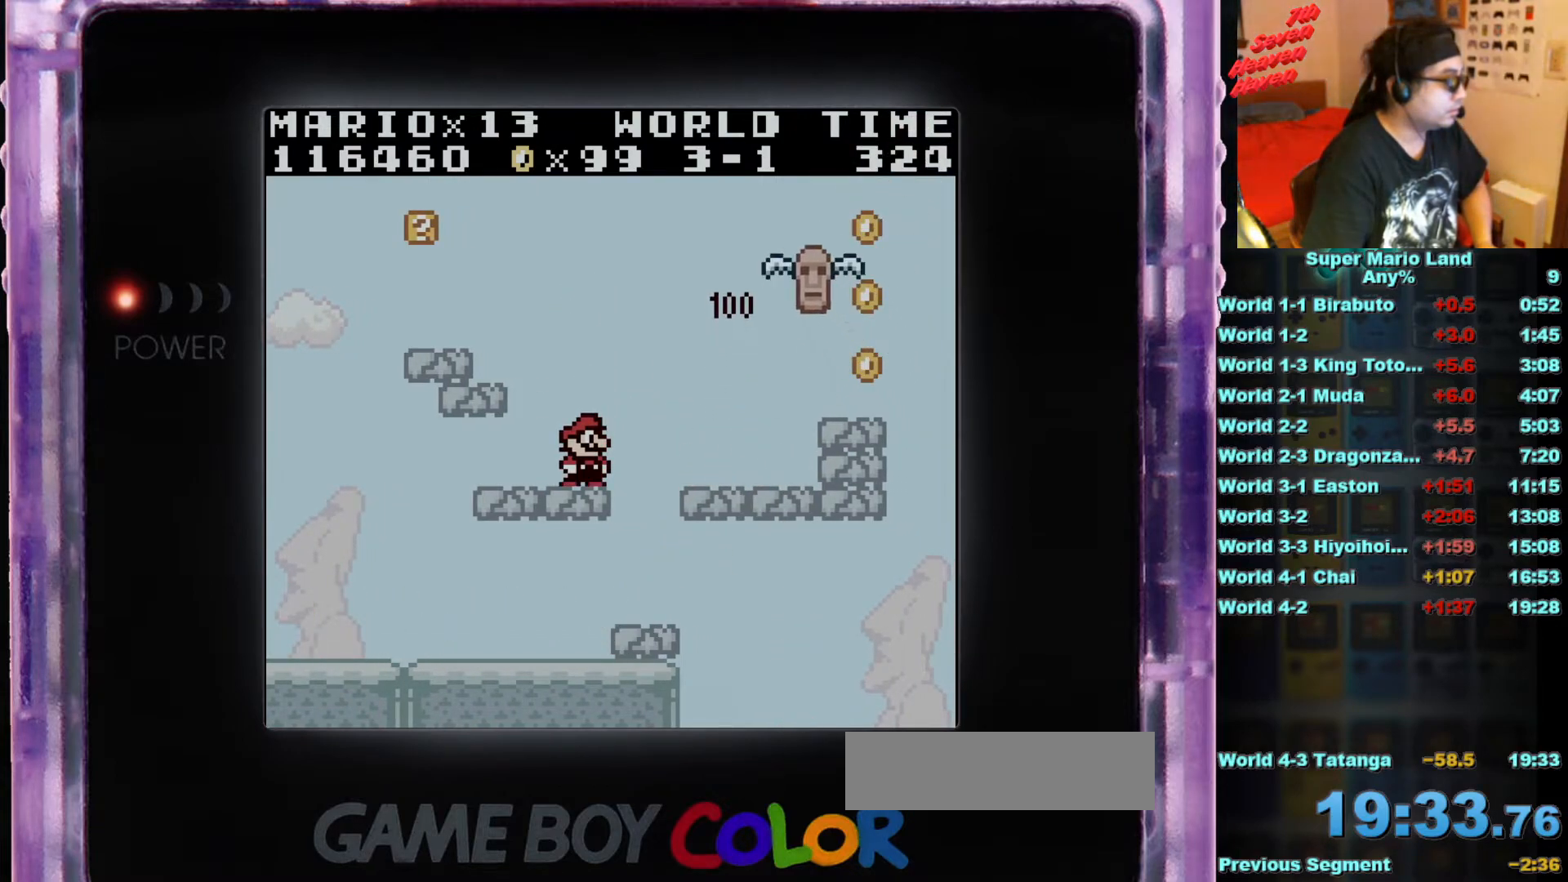
{"buttons": [], "events": [[17, "B", "down"], [217, "B", "up"]]}
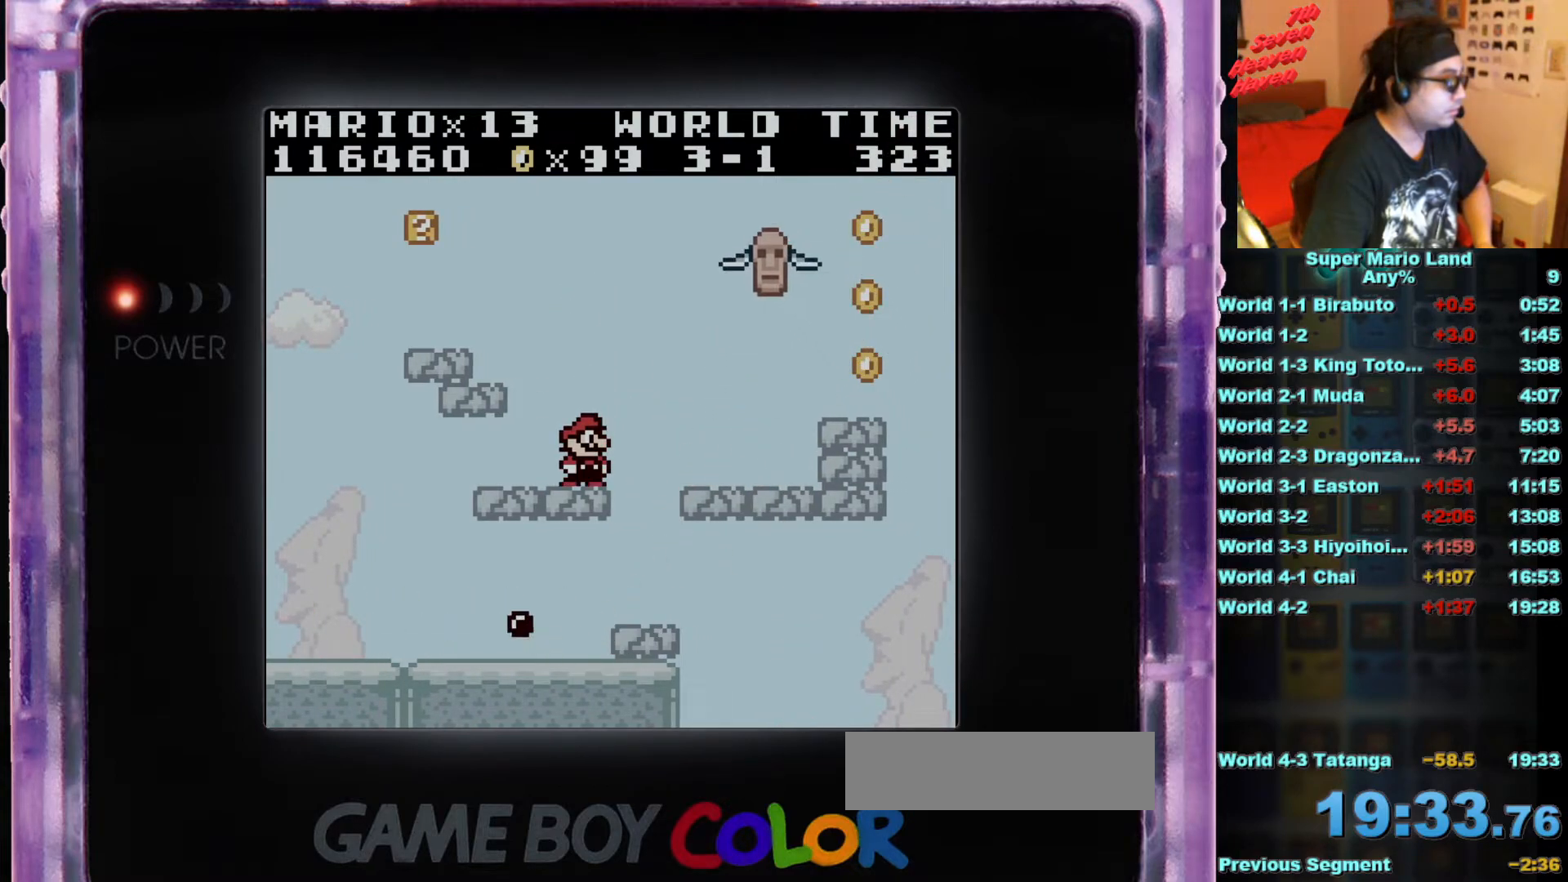
{"buttons": ["A", "DPAD_RIGHT"], "events": [[301, "A", "down"], [317, "DPAD_RIGHT", "down"]]}
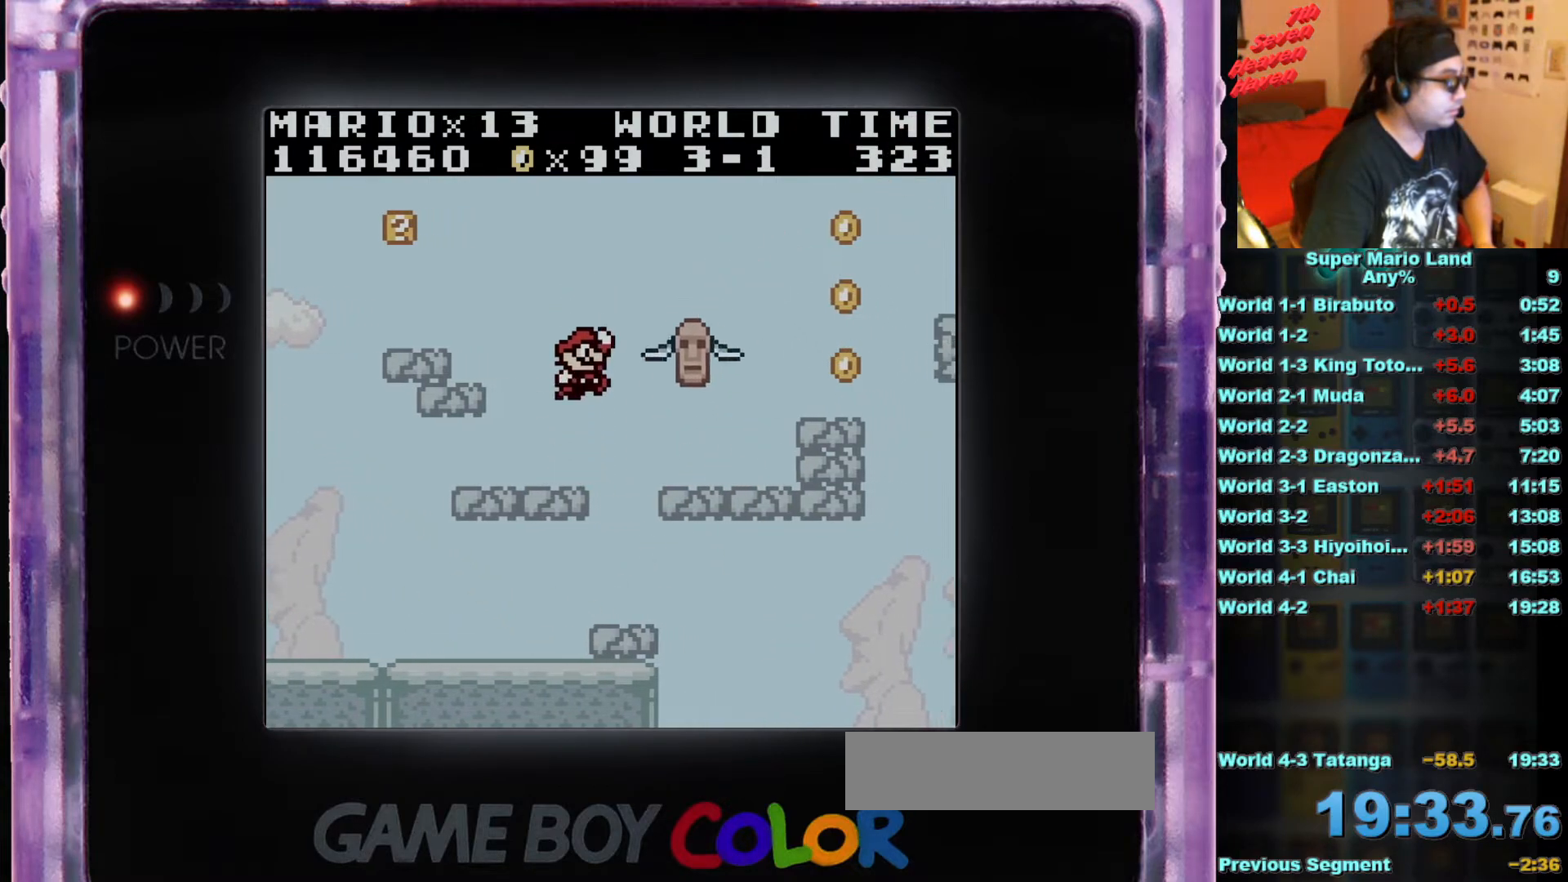
{"buttons": [], "events": [[167, "A", "up"], [200, "DPAD_RIGHT", "up"]]}
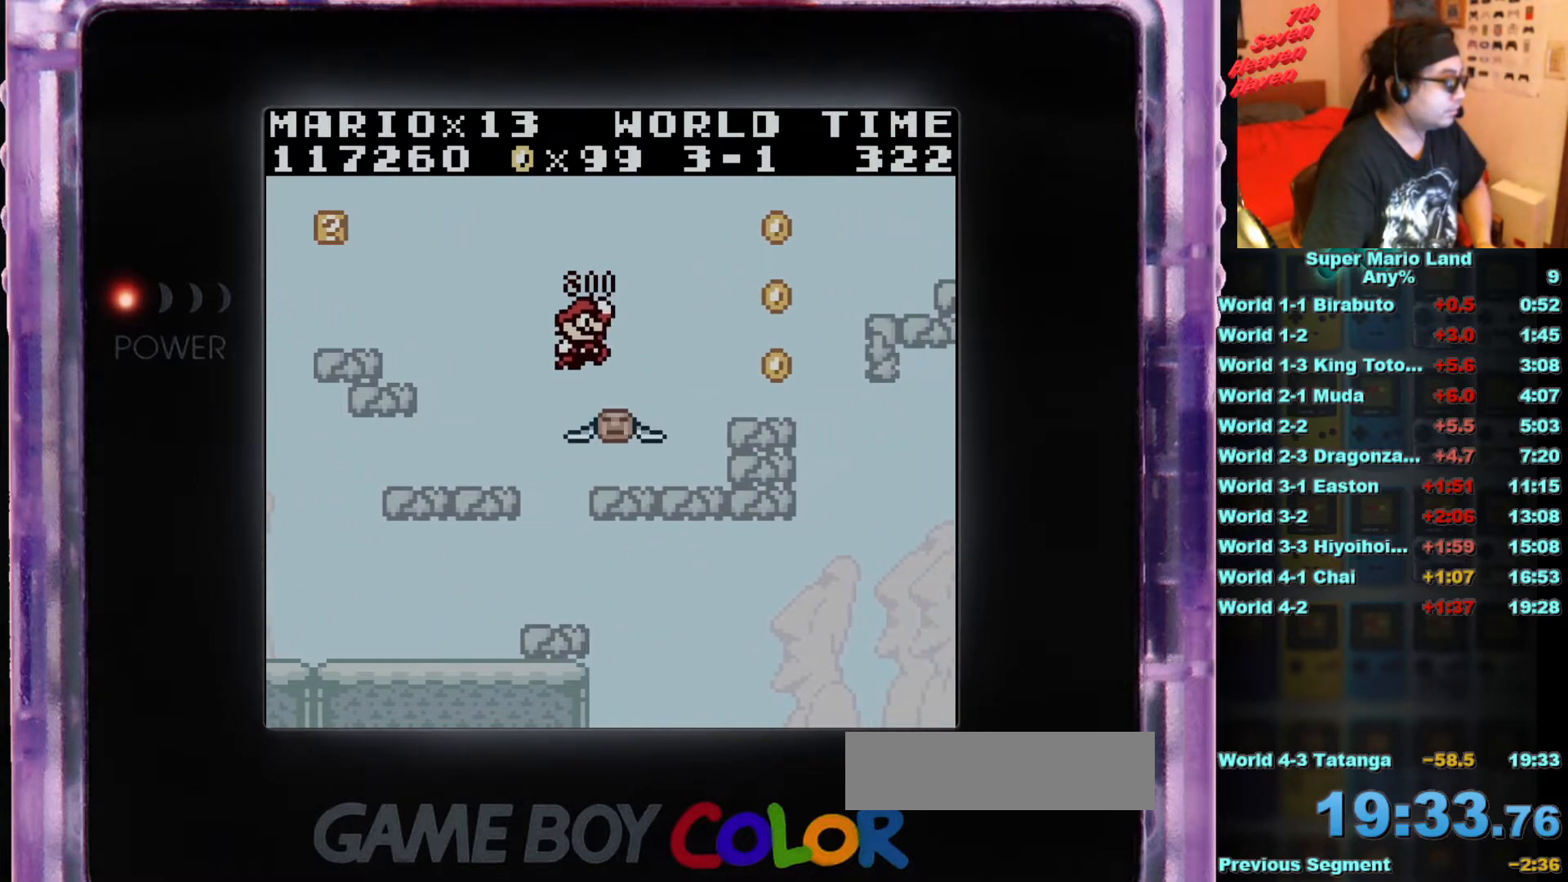
{"buttons": [], "events": [[50, "DPAD_RIGHT", "down"], [434, "DPAD_RIGHT", "up"]]}